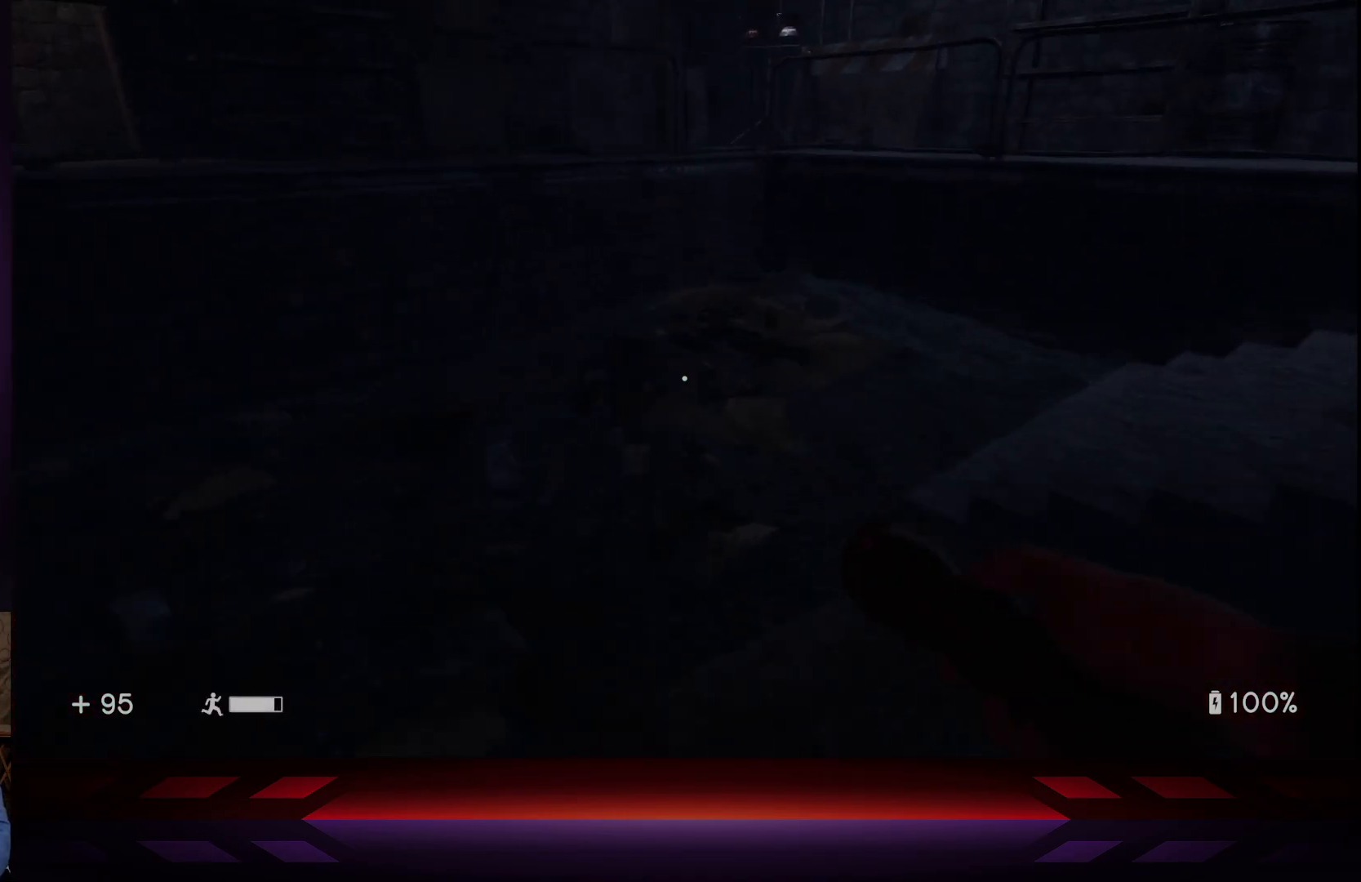
Gameplay with a controller (Xbox layout); each line is a JSON object with the inputs held at the frame after it. "events" lists button and stick changes between this image and that frame as [ms after this image, input, new state], when the widget could be followed in between.
{"buttons": [], "left_stick": "up-right", "right_stick": "right", "events": [[133, "right_stick", "up"], [200, "right_stick", "right"], [250, "left_stick", "up-right"]]}
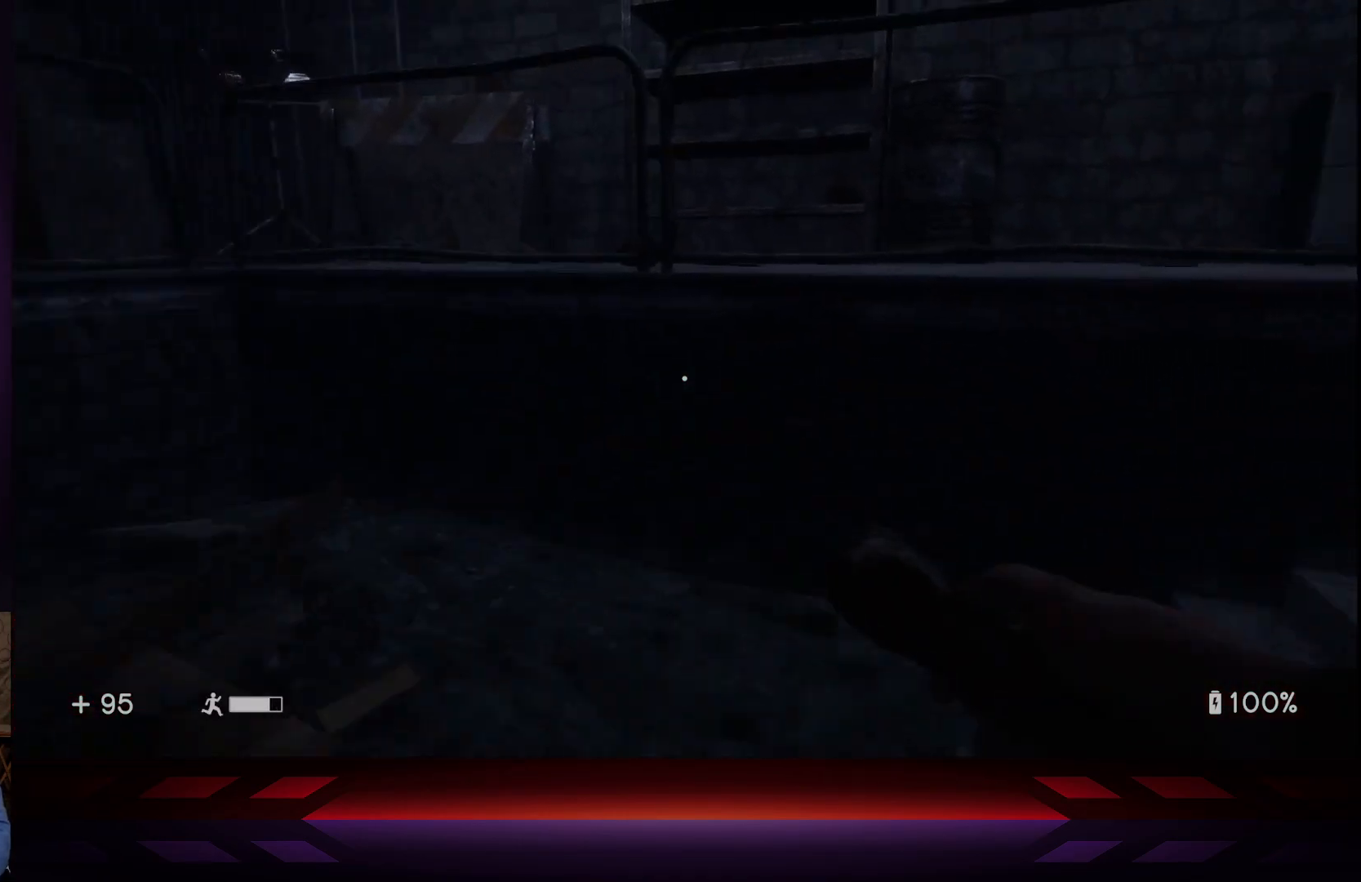
{"buttons": [], "left_stick": "up-right", "right_stick": "left", "events": [[350, "right_stick", "center"], [450, "right_stick", "left"]]}
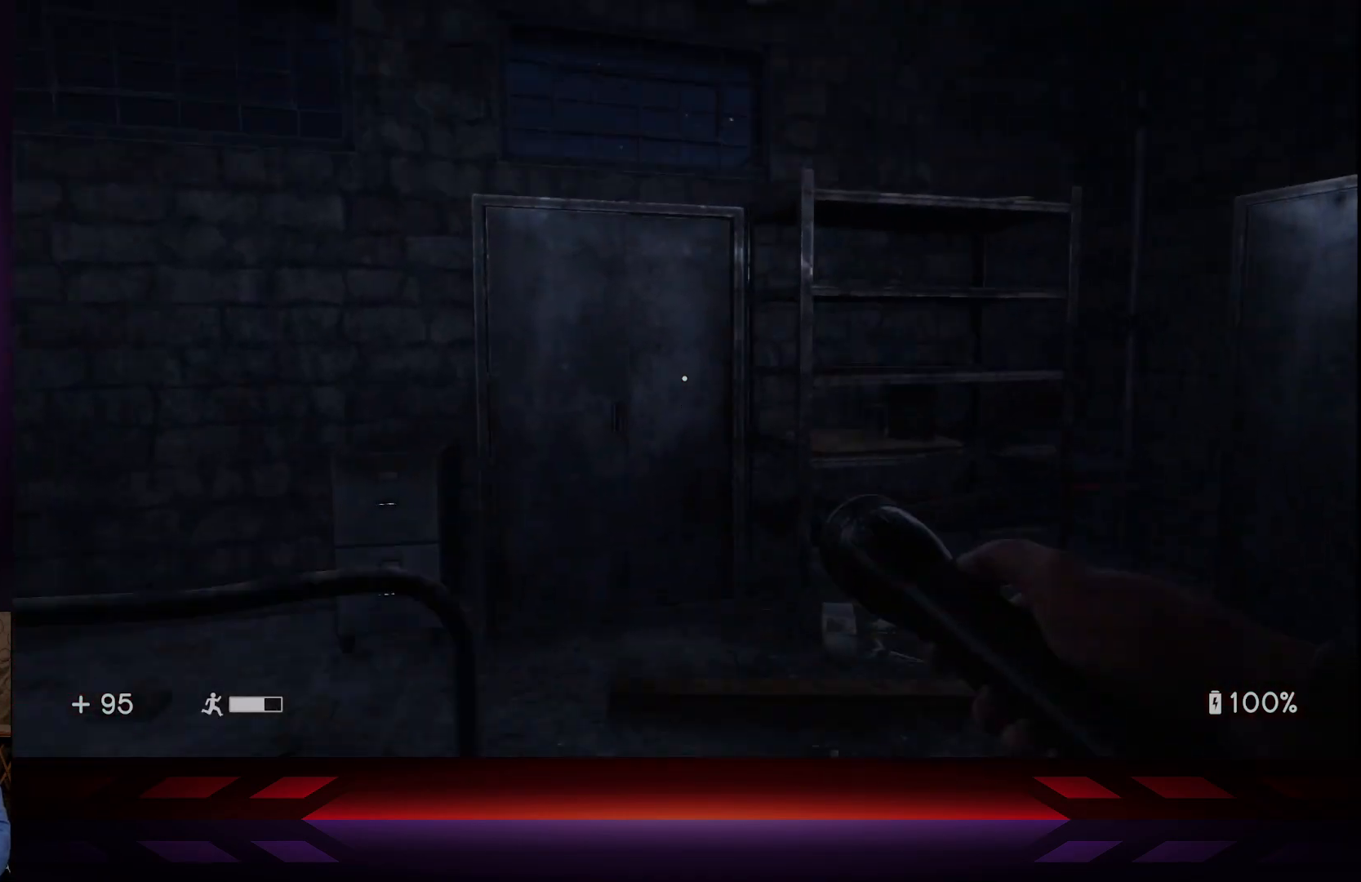
{"buttons": [], "left_stick": "up", "right_stick": "left", "events": [[383, "left_stick", "up"]]}
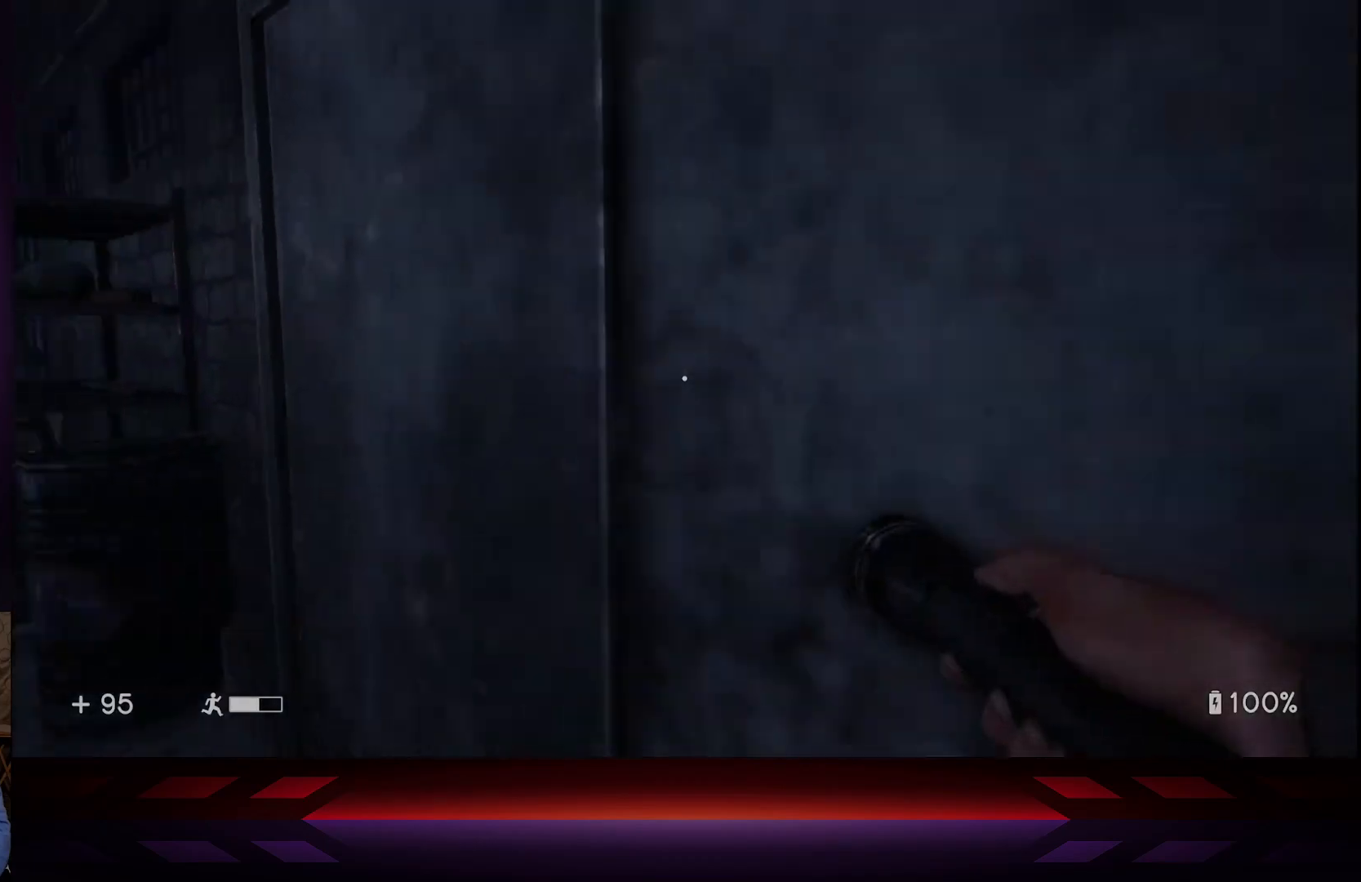
{"buttons": [], "left_stick": "up", "right_stick": "center", "events": [[83, "left_stick", "up-left"], [450, "left_stick", "up"], [483, "right_stick", "center"]]}
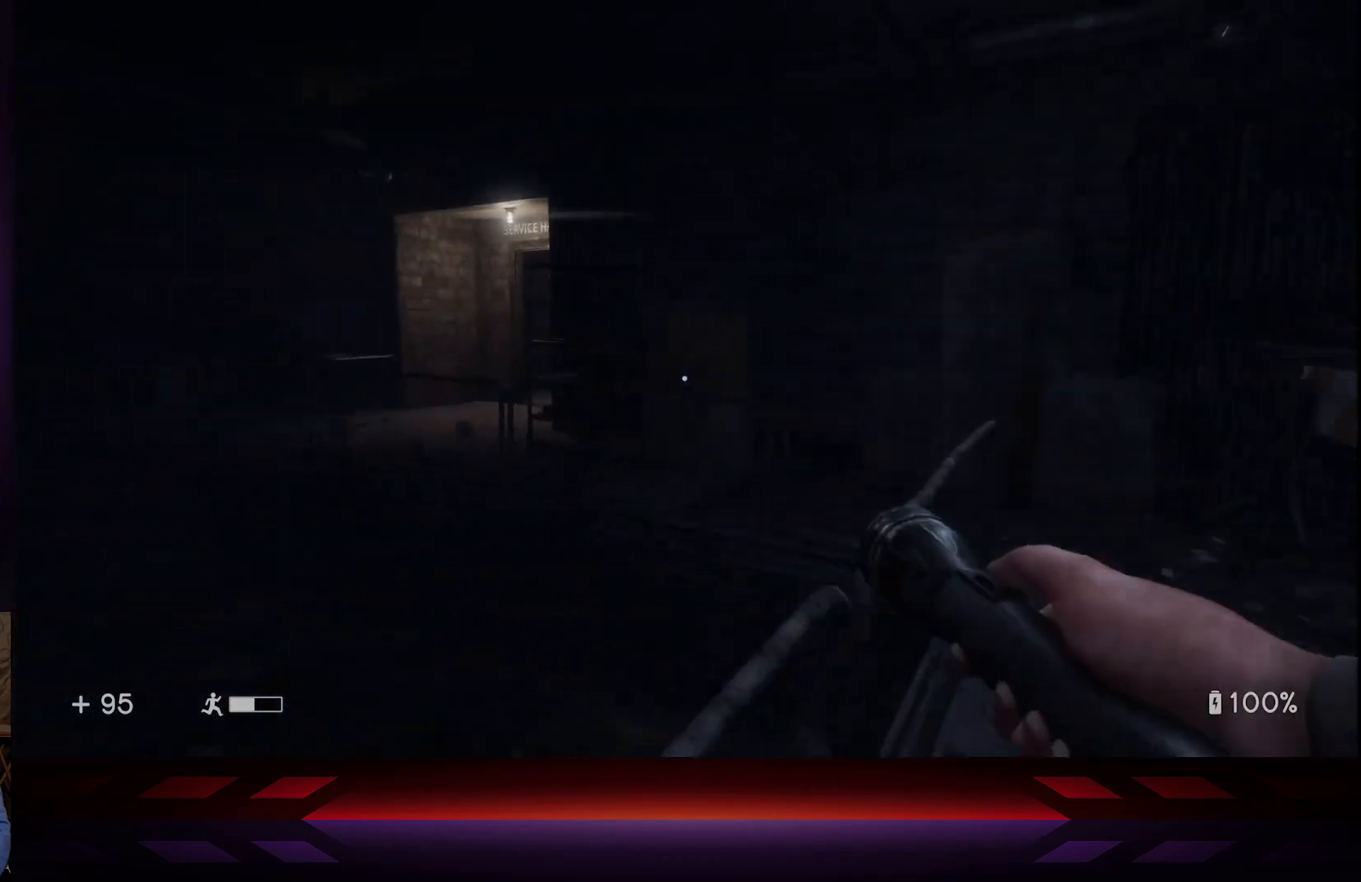
{"buttons": [], "left_stick": "up-right", "right_stick": "center", "events": [[67, "left_stick", "up-right"]]}
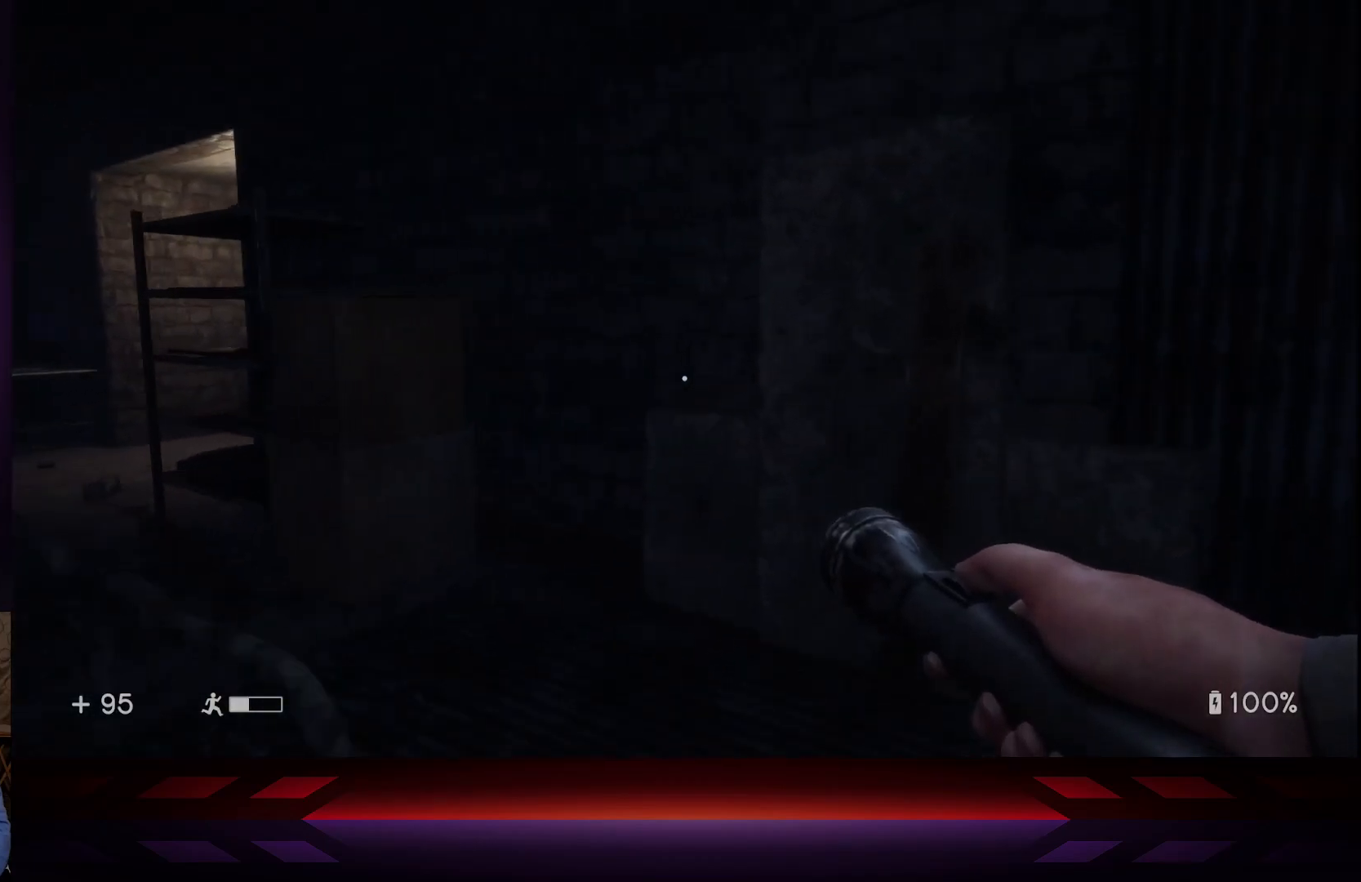
{"buttons": [], "left_stick": "up", "right_stick": "center", "events": [[33, "left_stick", "up"], [50, "right_stick", "left"], [450, "right_stick", "center"]]}
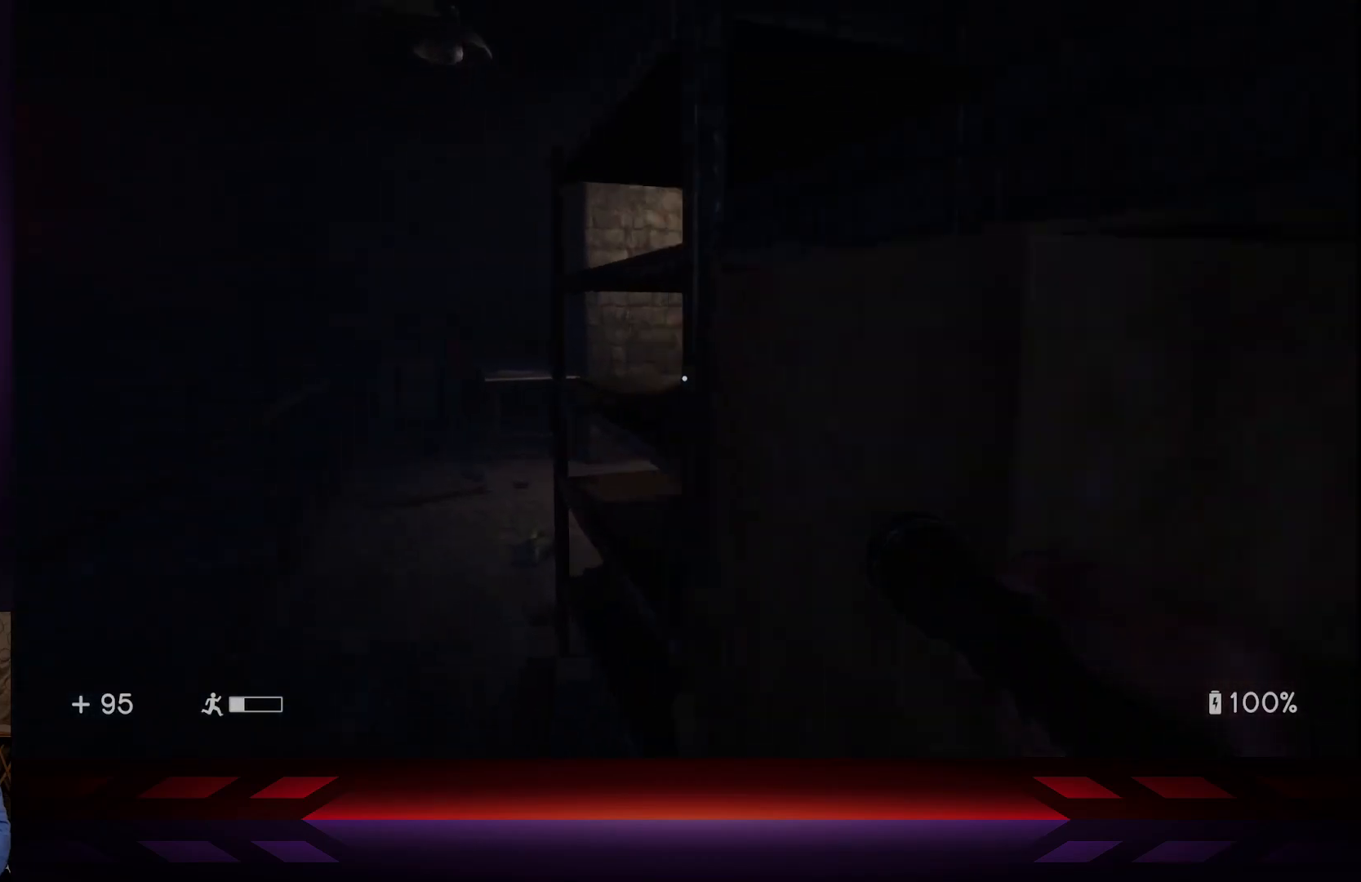
{"buttons": [], "left_stick": "up", "right_stick": "center", "events": [[17, "right_stick", "right"], [400, "right_stick", "center"]]}
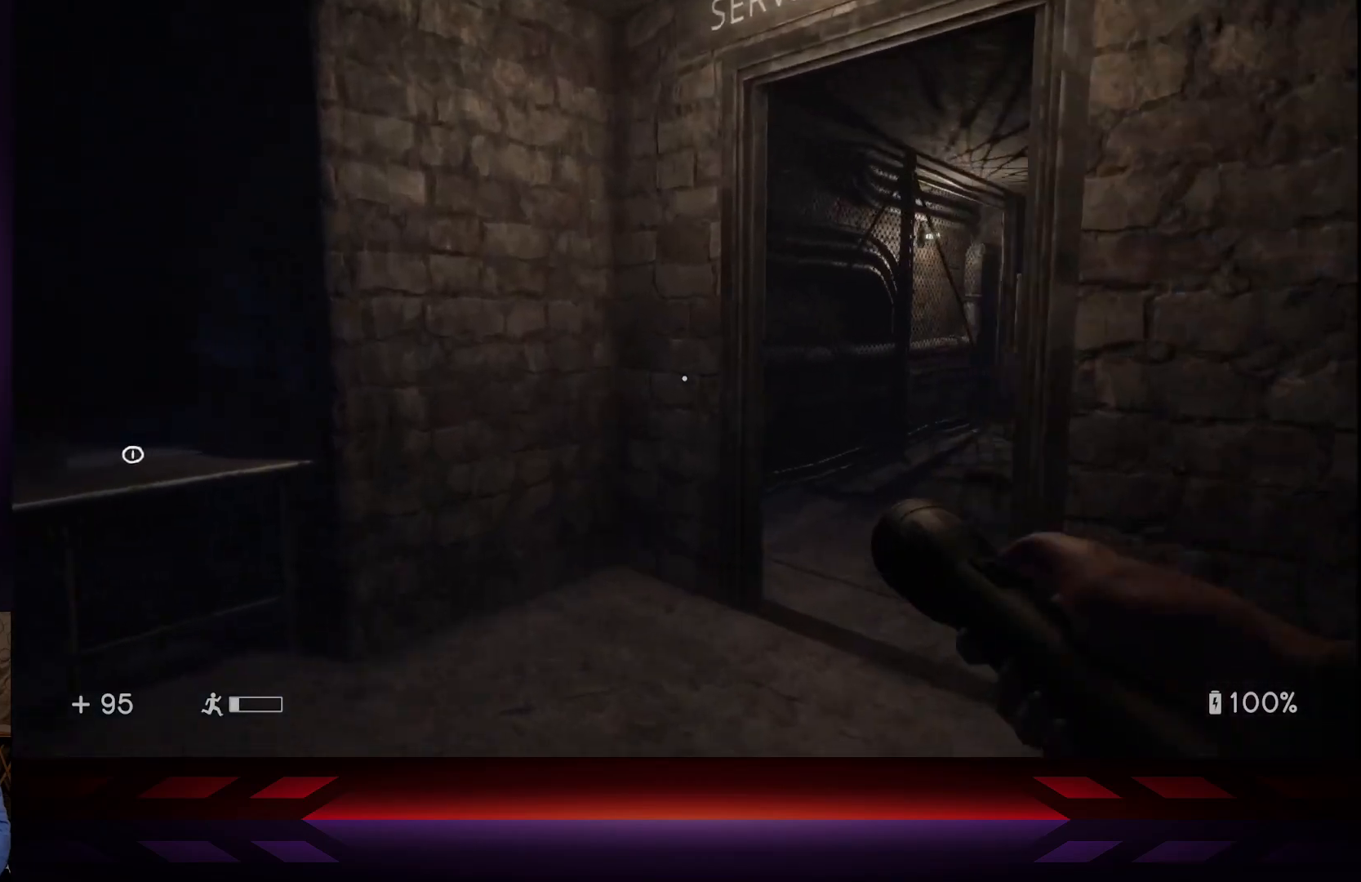
{"buttons": [], "left_stick": "up", "right_stick": "center", "events": [[17, "right_stick", "right"], [267, "right_stick", "center"]]}
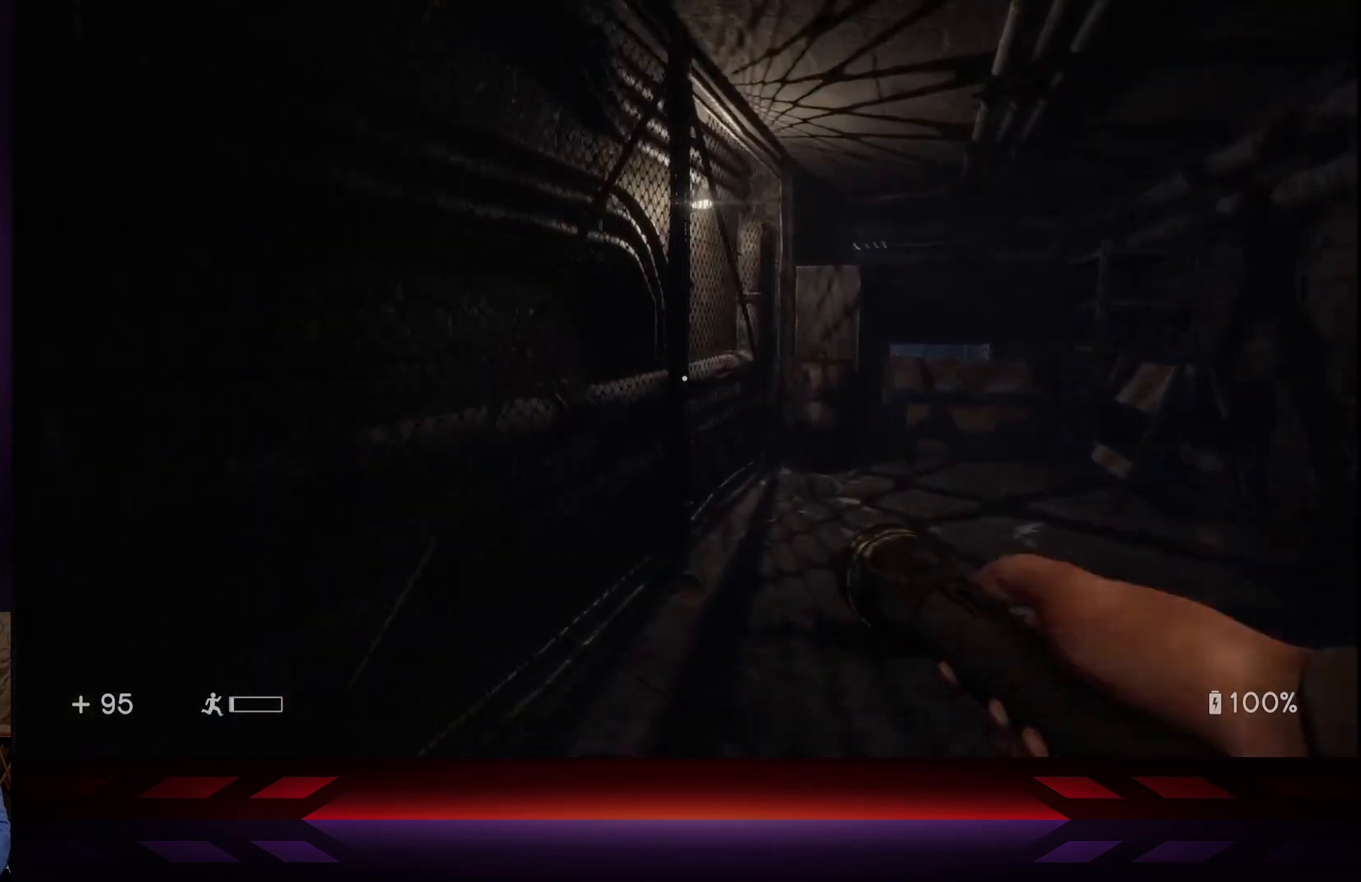
{"buttons": [], "left_stick": "up", "right_stick": "center", "events": [[33, "right_stick", "right"], [217, "right_stick", "center"]]}
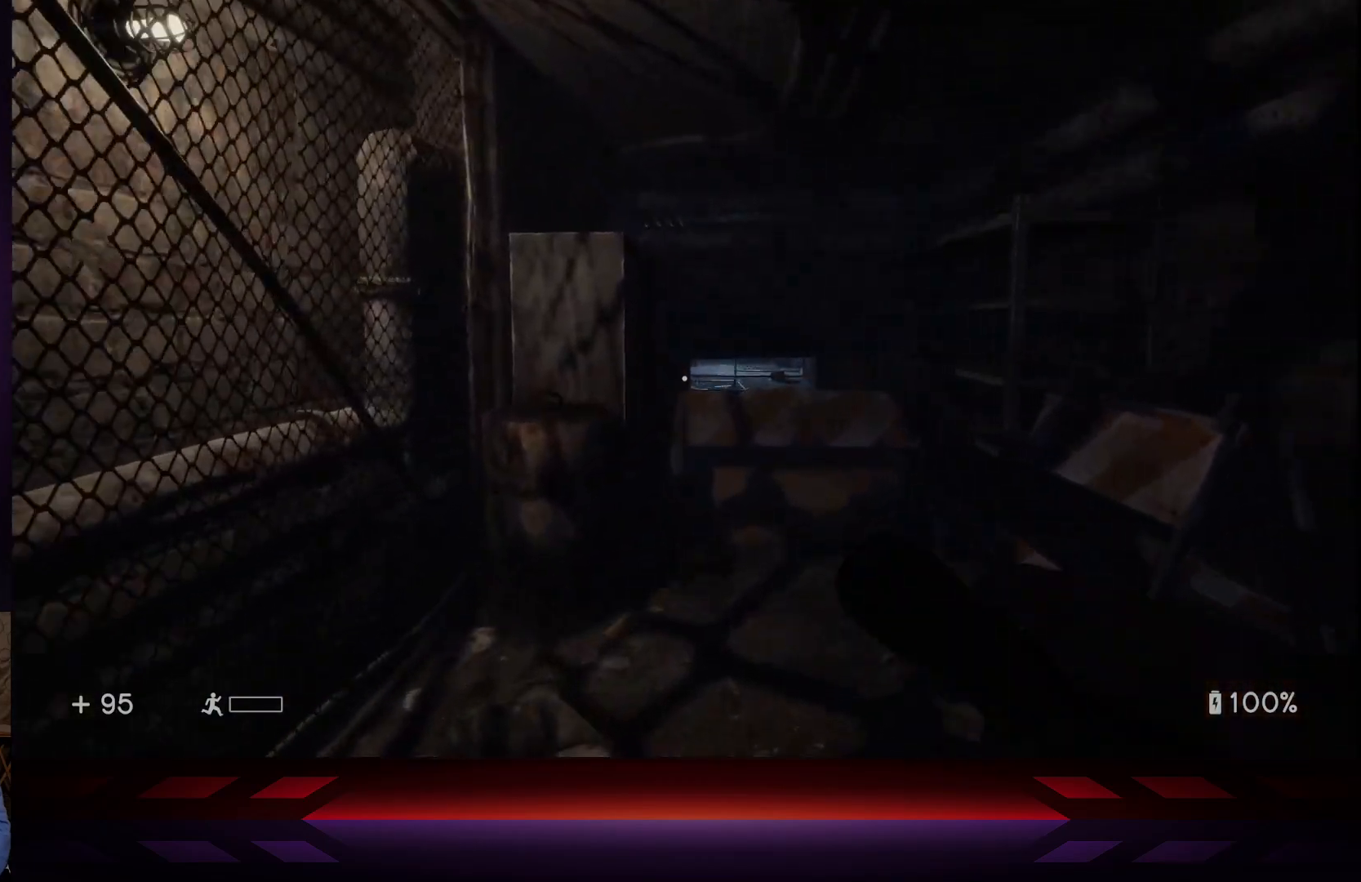
{"buttons": [], "left_stick": "up", "right_stick": "center", "events": []}
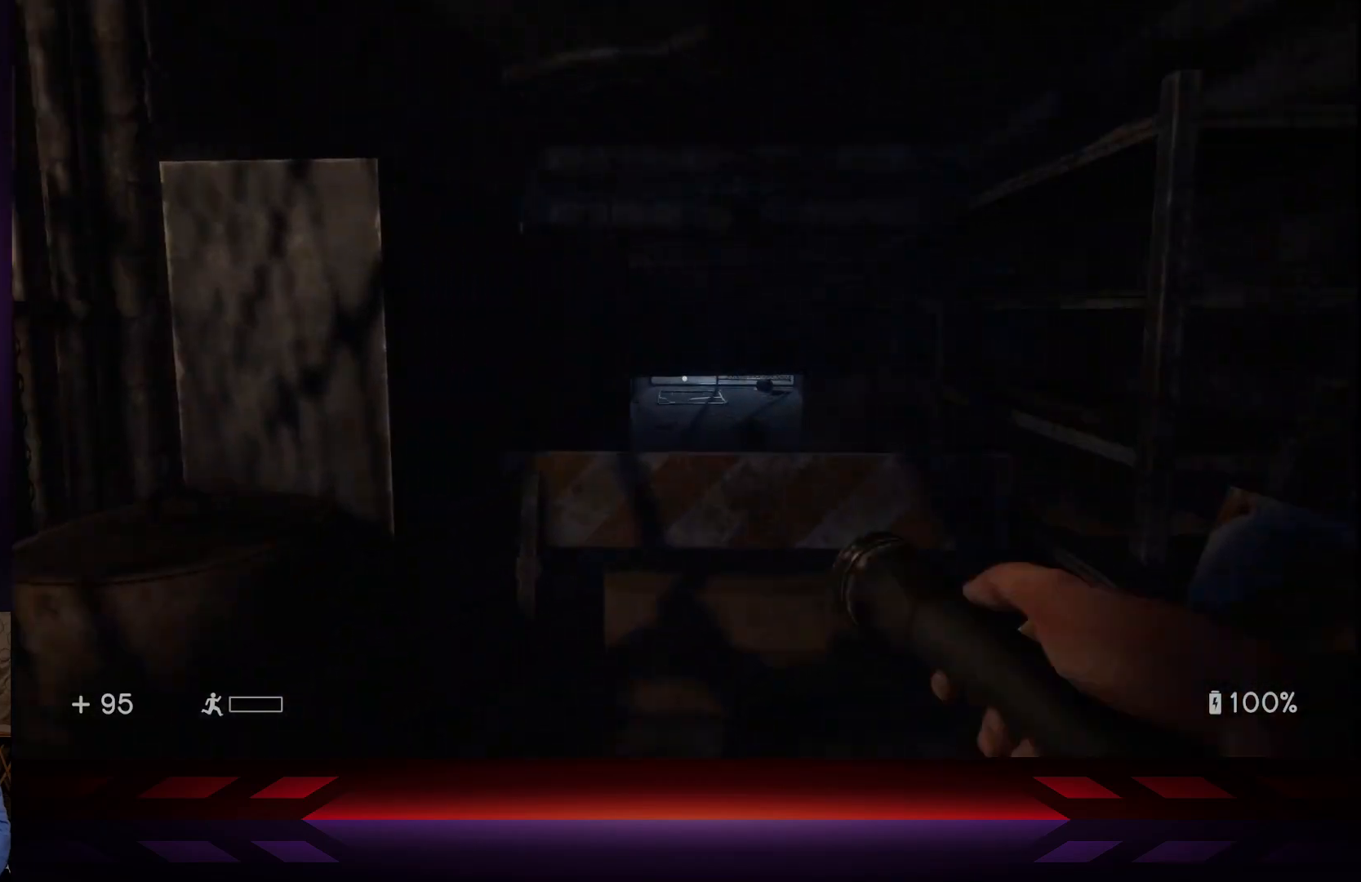
{"buttons": [], "left_stick": "up", "right_stick": "center", "events": [[283, "A", "down"], [500, "A", "up"]]}
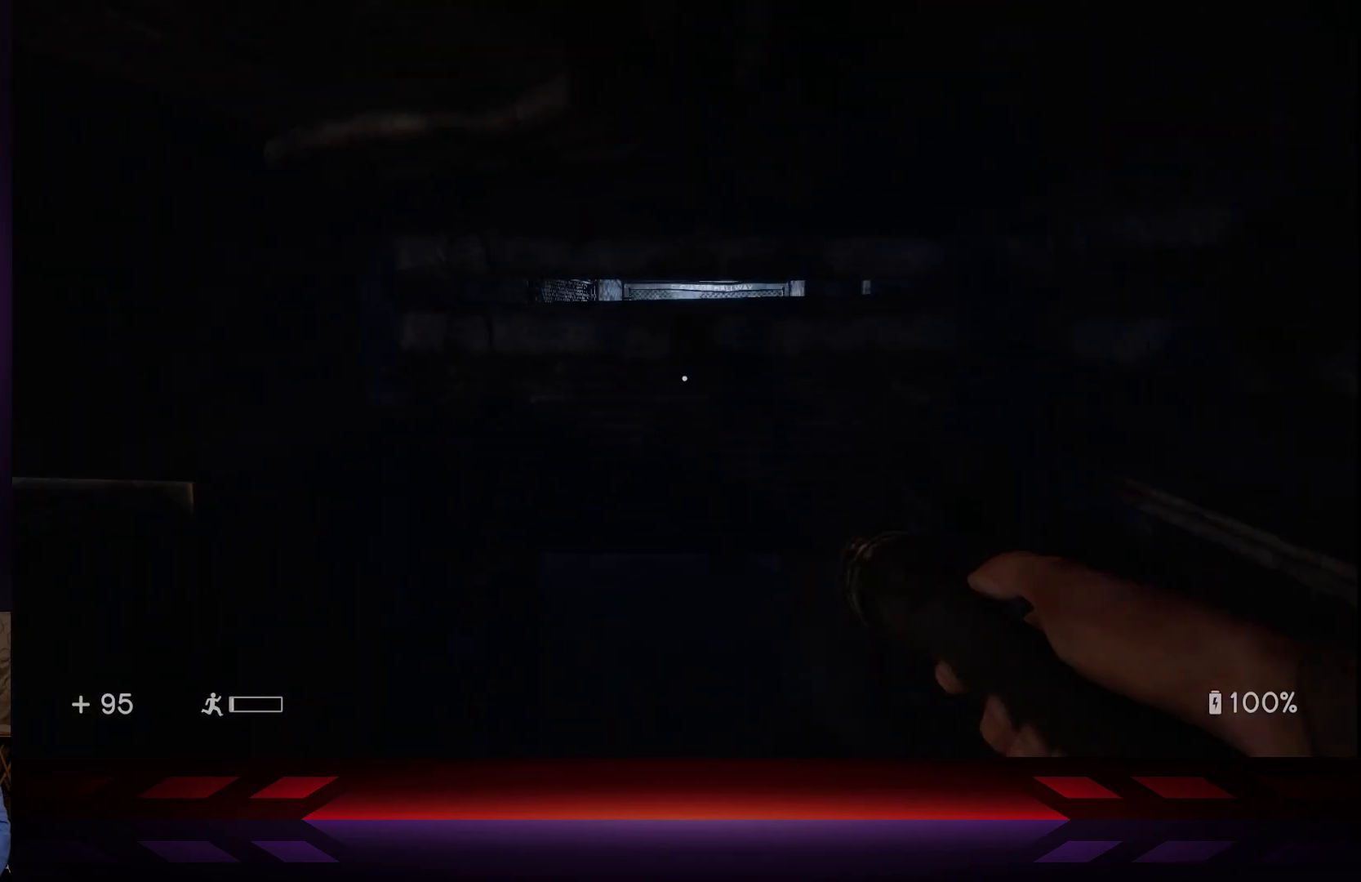
{"buttons": [], "left_stick": "up", "right_stick": "center", "events": []}
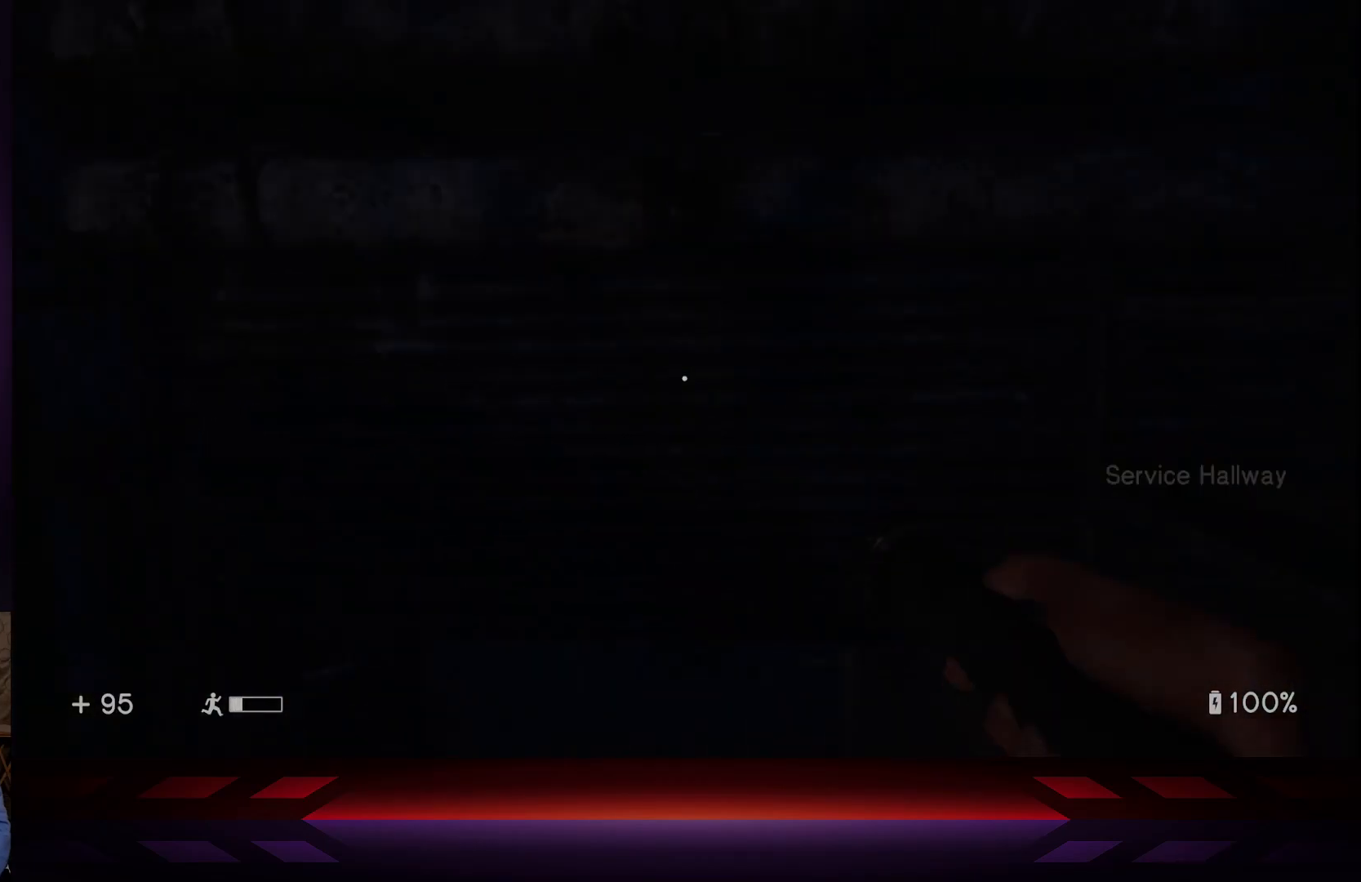
{"buttons": [], "left_stick": "up", "right_stick": "center", "events": [[267, "R3", "down"], [417, "R3", "up"]]}
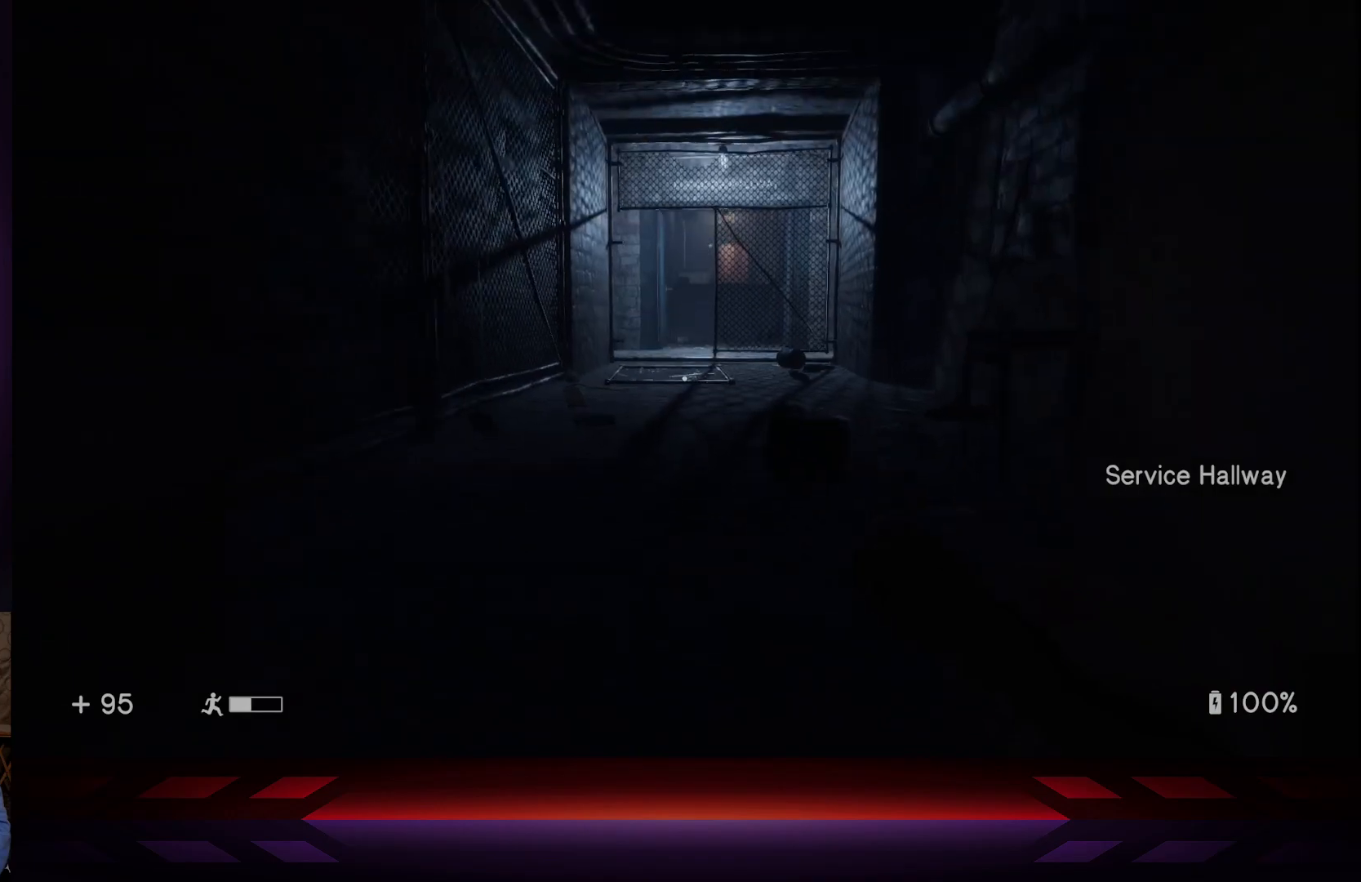
{"buttons": [], "left_stick": "up", "right_stick": "center", "events": []}
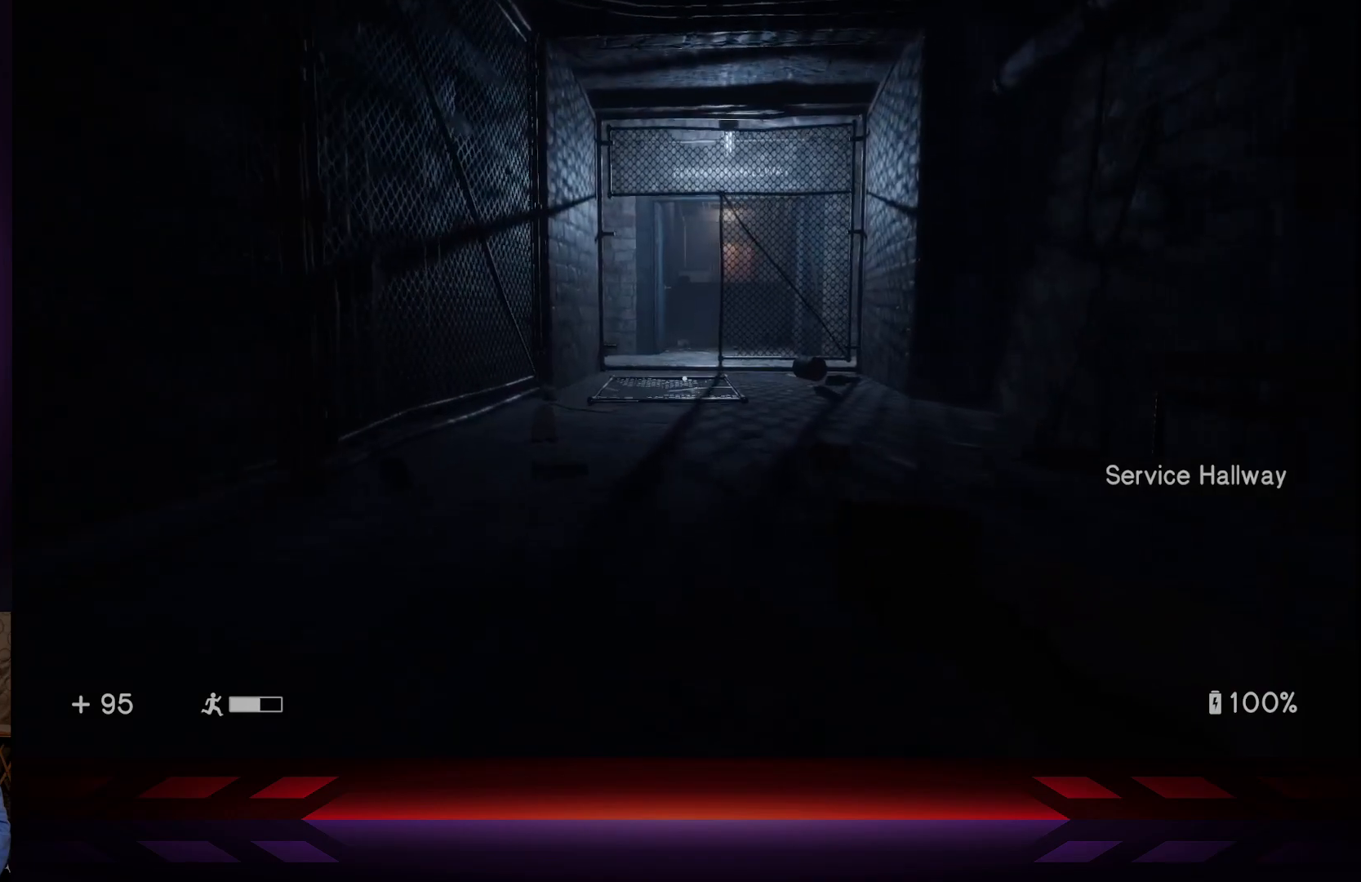
{"buttons": [], "left_stick": "up", "right_stick": "center", "events": [[367, "R3", "down"], [500, "R3", "up"]]}
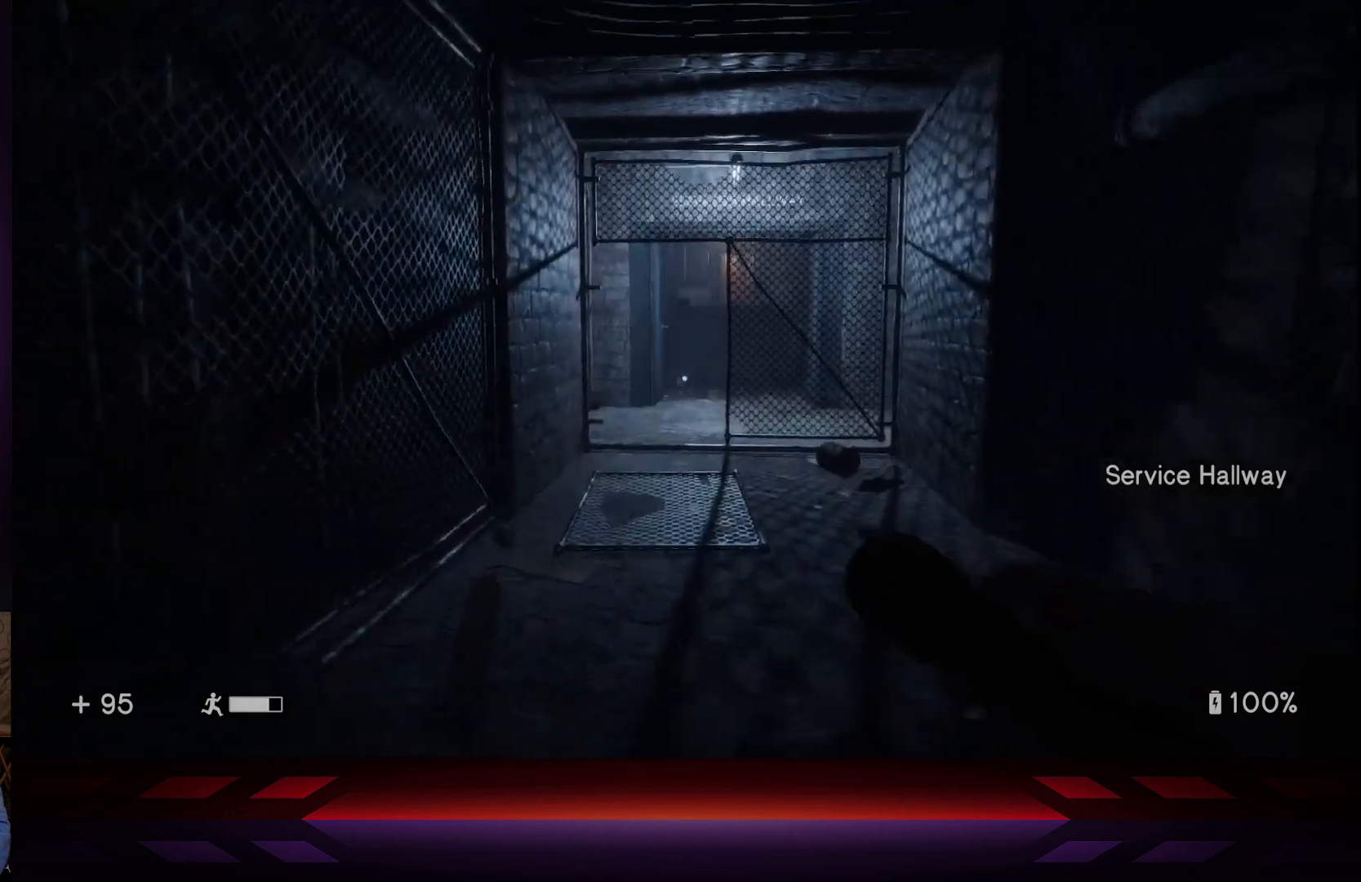
{"buttons": [], "left_stick": "up", "right_stick": "center", "events": [[117, "L3", "down"], [300, "L3", "up"]]}
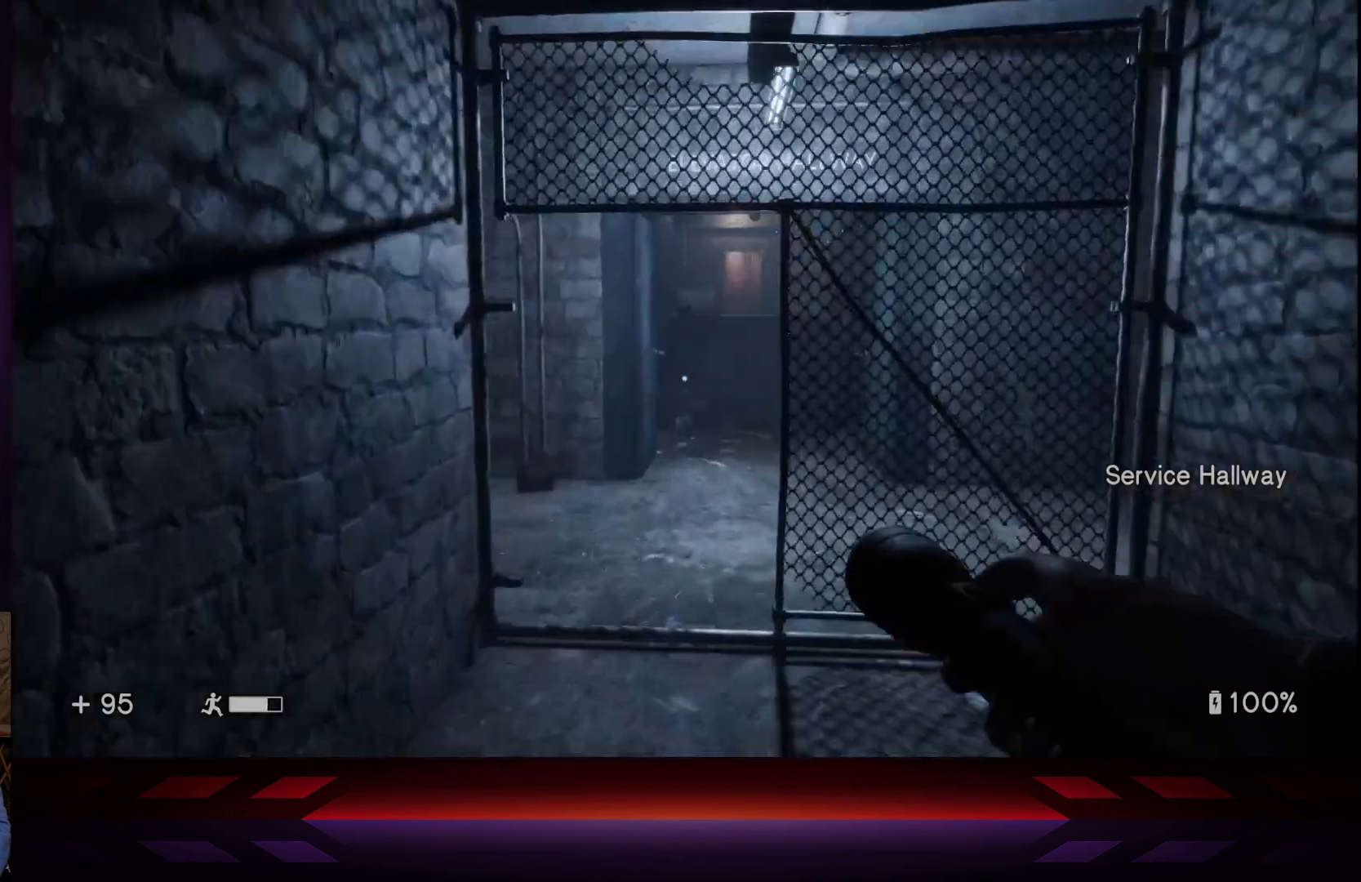
{"buttons": [], "left_stick": "center", "right_stick": "left", "events": [[300, "right_stick", "left"], [367, "left_stick", "center"]]}
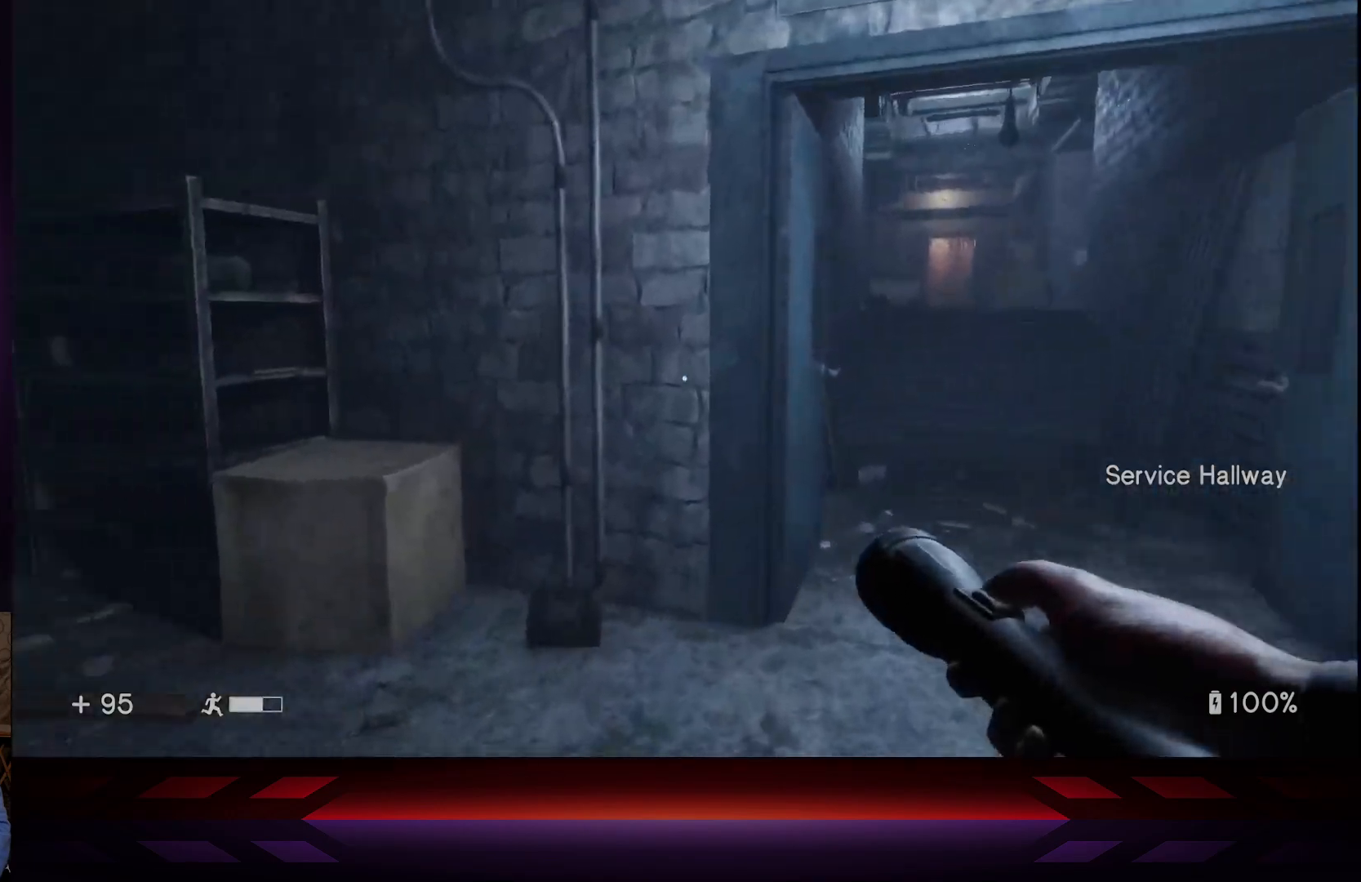
{"buttons": [], "left_stick": "right", "right_stick": "center", "events": [[467, "right_stick", "center"], [483, "left_stick", "right"]]}
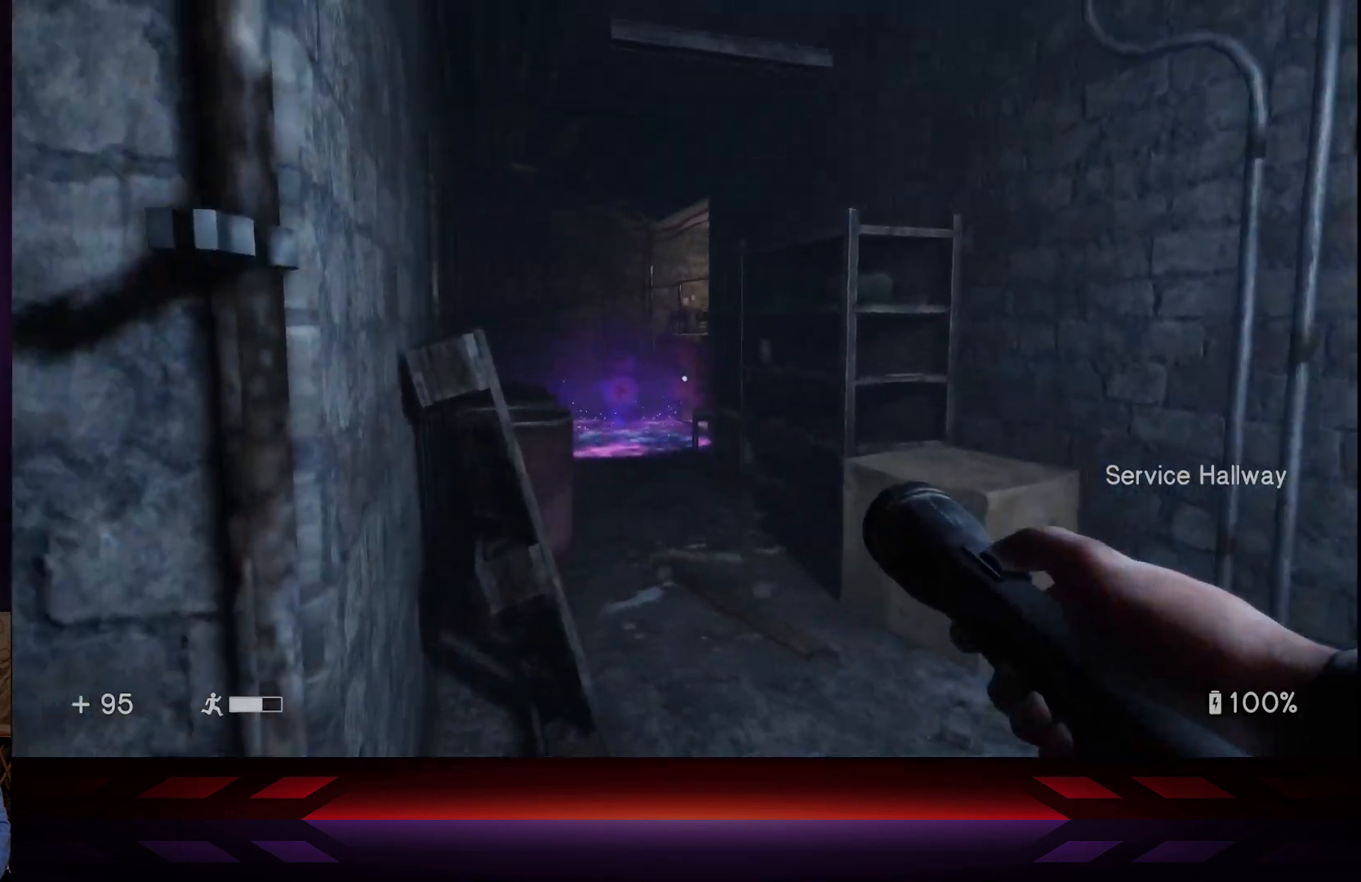
{"buttons": [], "left_stick": "right", "right_stick": "right", "events": [[167, "right_stick", "right"]]}
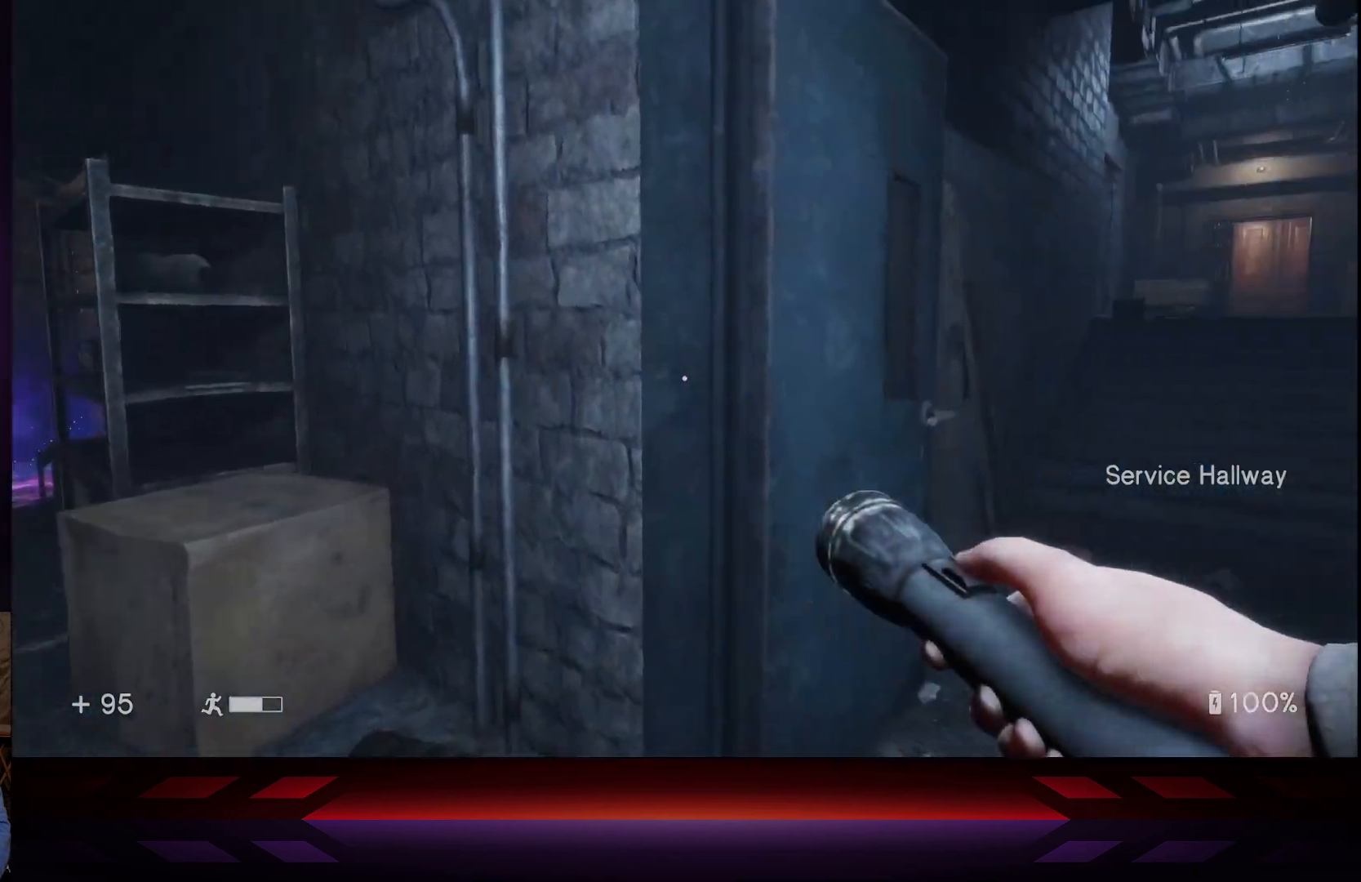
{"buttons": ["L3"], "left_stick": "up", "right_stick": "center", "events": [[83, "left_stick", "center"], [300, "left_stick", "up"], [400, "right_stick", "center"], [417, "L3", "down"]]}
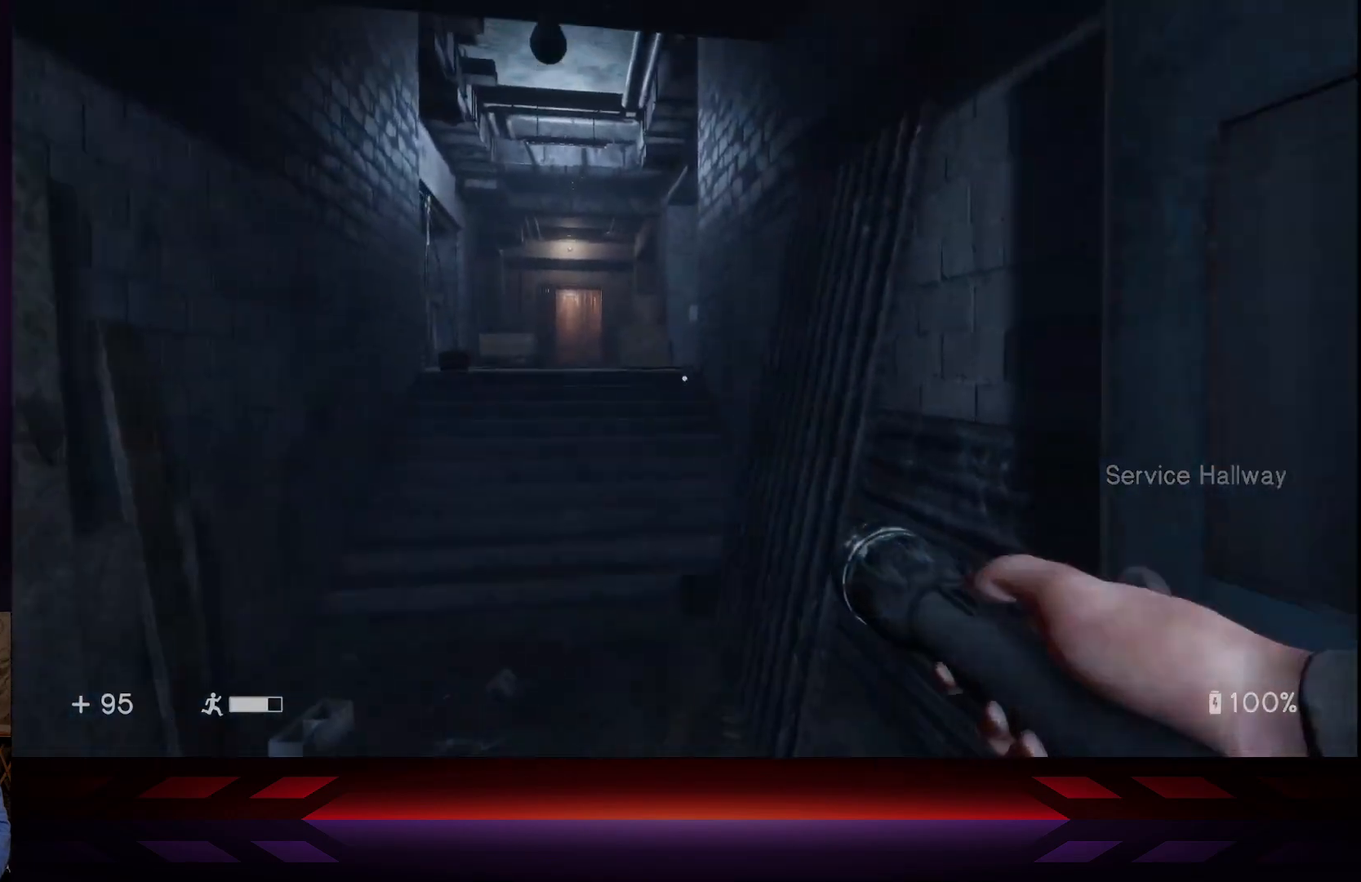
{"buttons": [], "left_stick": "up", "right_stick": "center", "events": [[117, "L3", "up"]]}
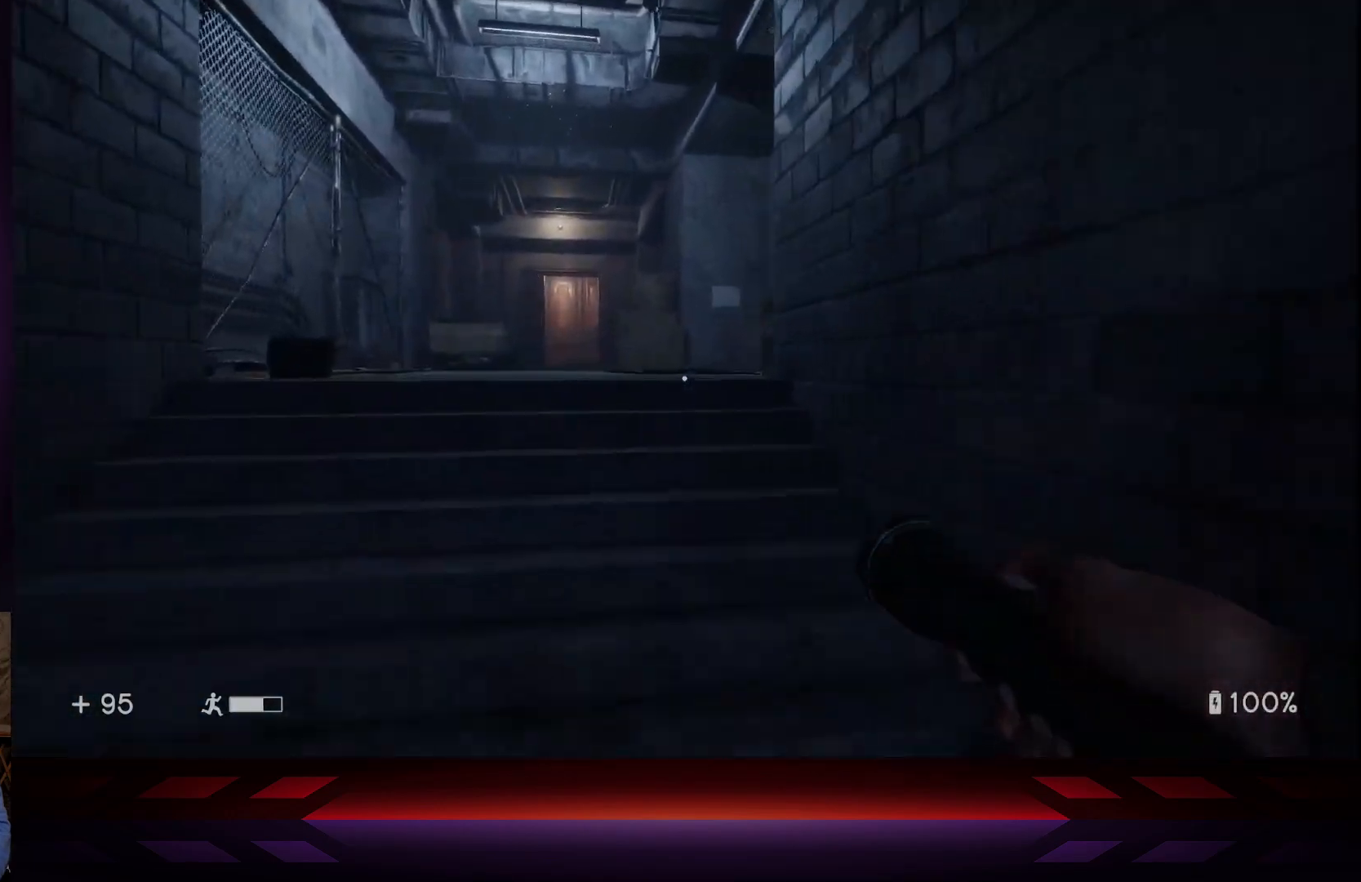
{"buttons": [], "left_stick": "up", "right_stick": "center", "events": []}
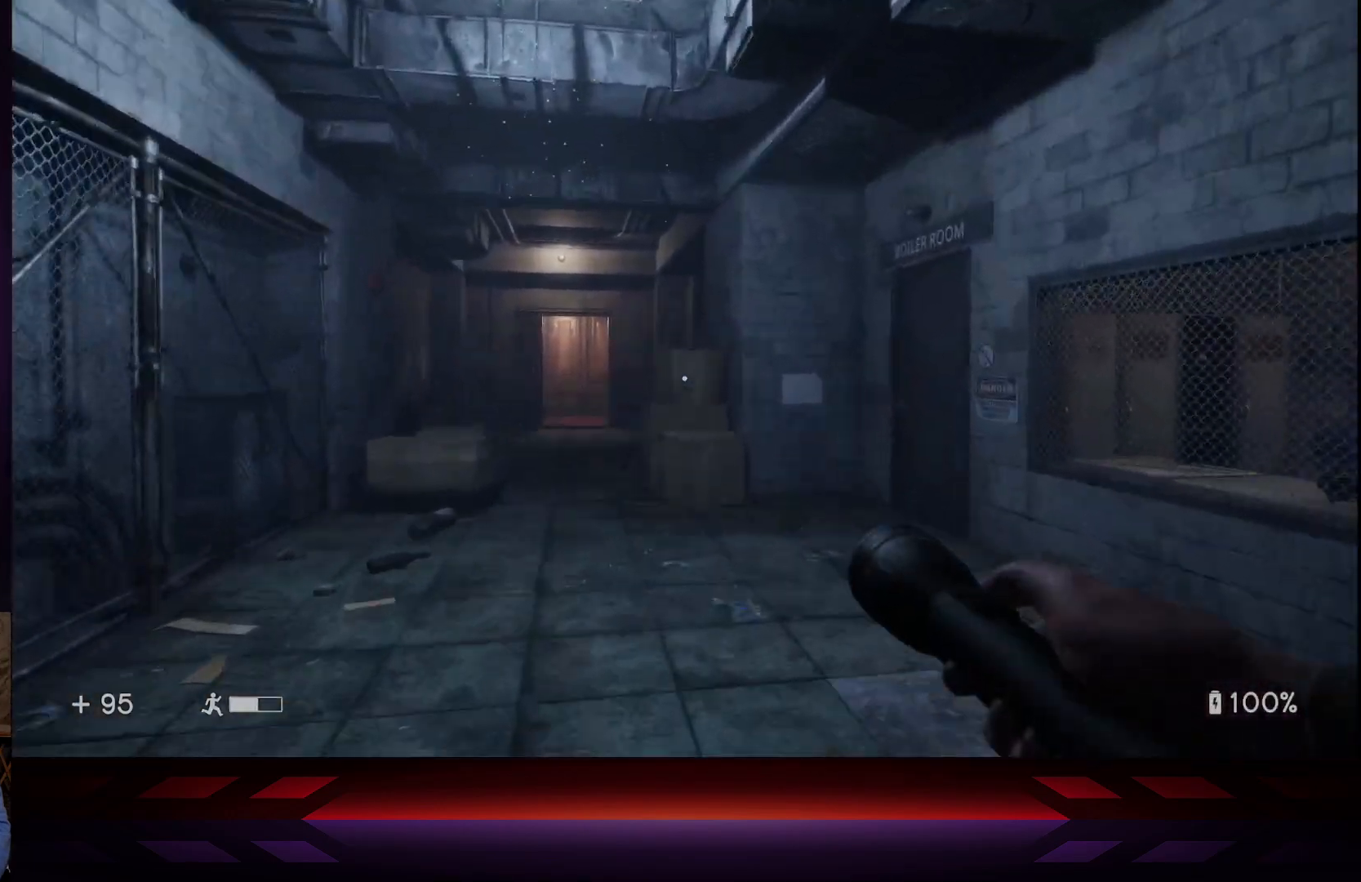
{"buttons": [], "left_stick": "up", "right_stick": "center", "events": []}
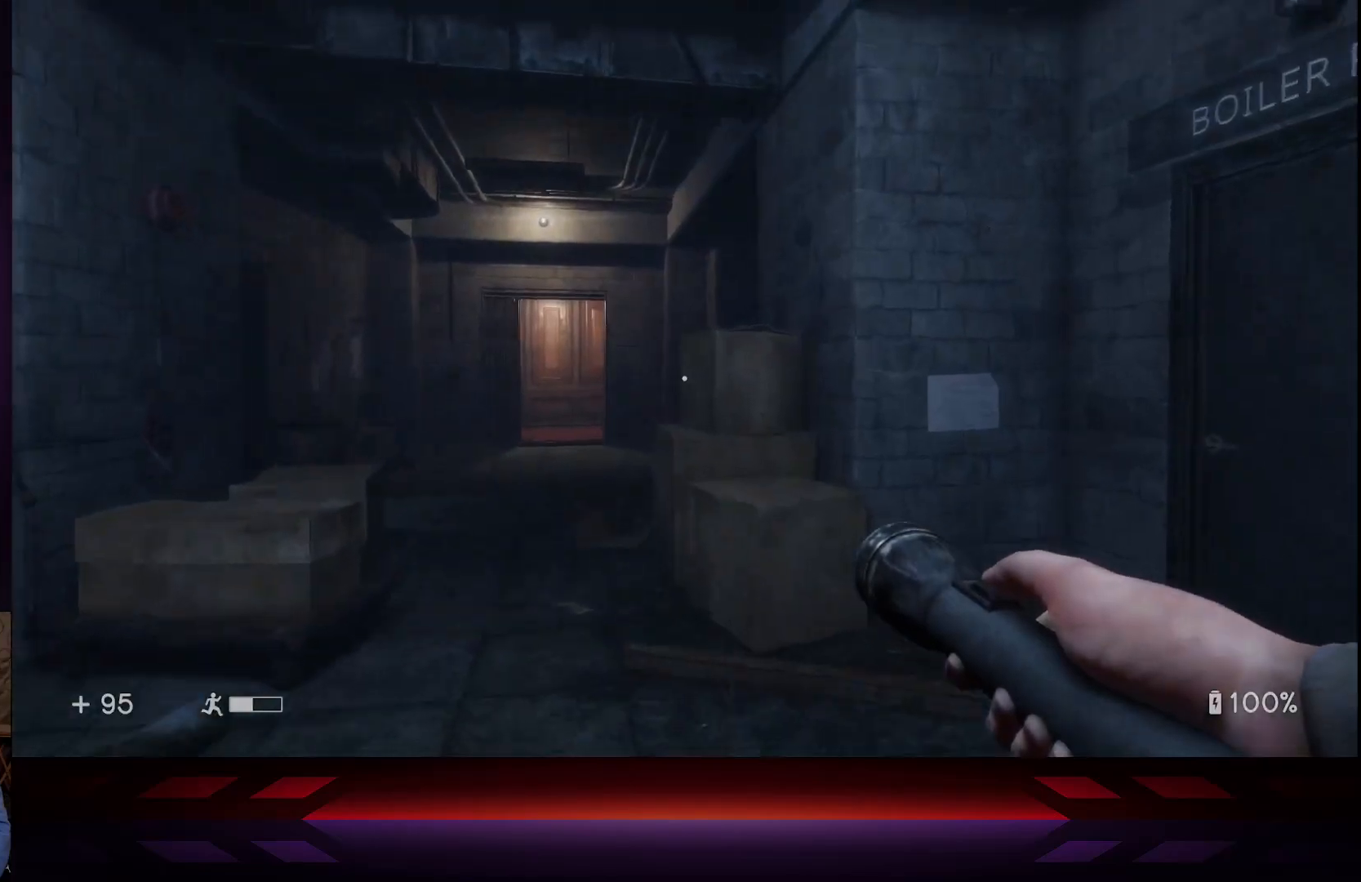
{"buttons": [], "left_stick": "up", "right_stick": "center", "events": []}
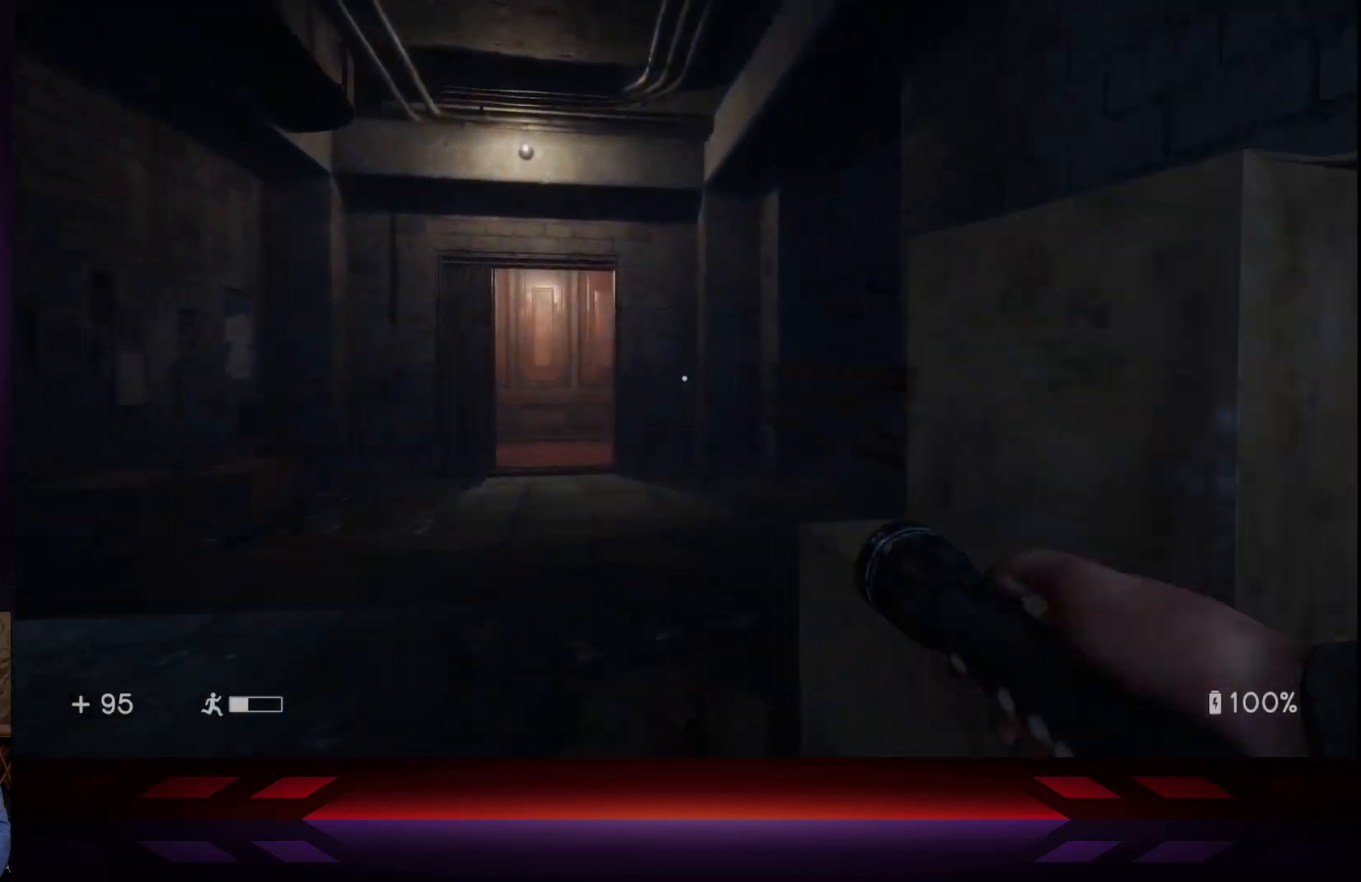
{"buttons": [], "left_stick": "up", "right_stick": "right", "events": [[250, "right_stick", "right"]]}
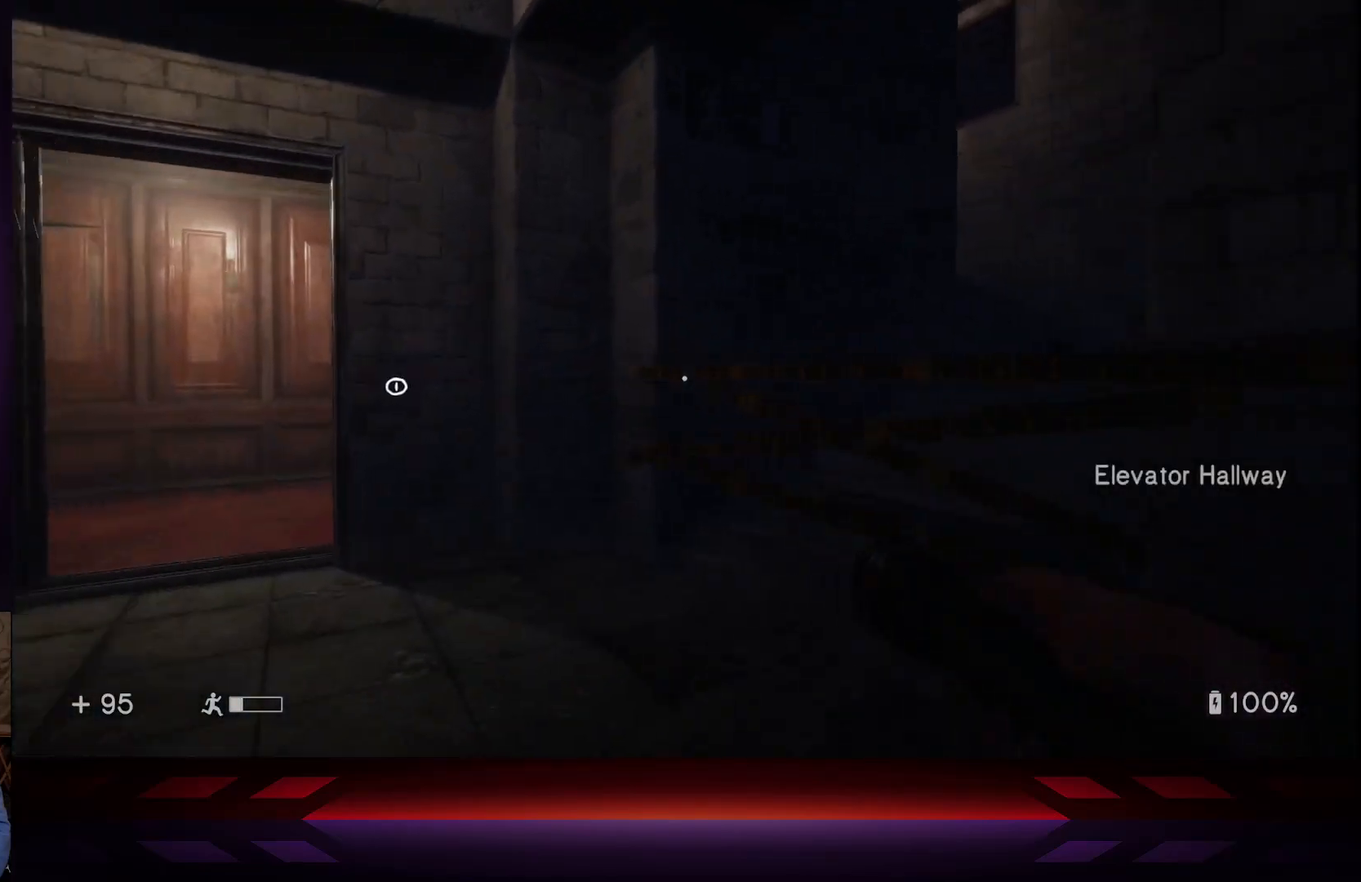
{"buttons": [], "left_stick": "up", "right_stick": "left", "events": [[17, "right_stick", "center"], [100, "right_stick", "left"]]}
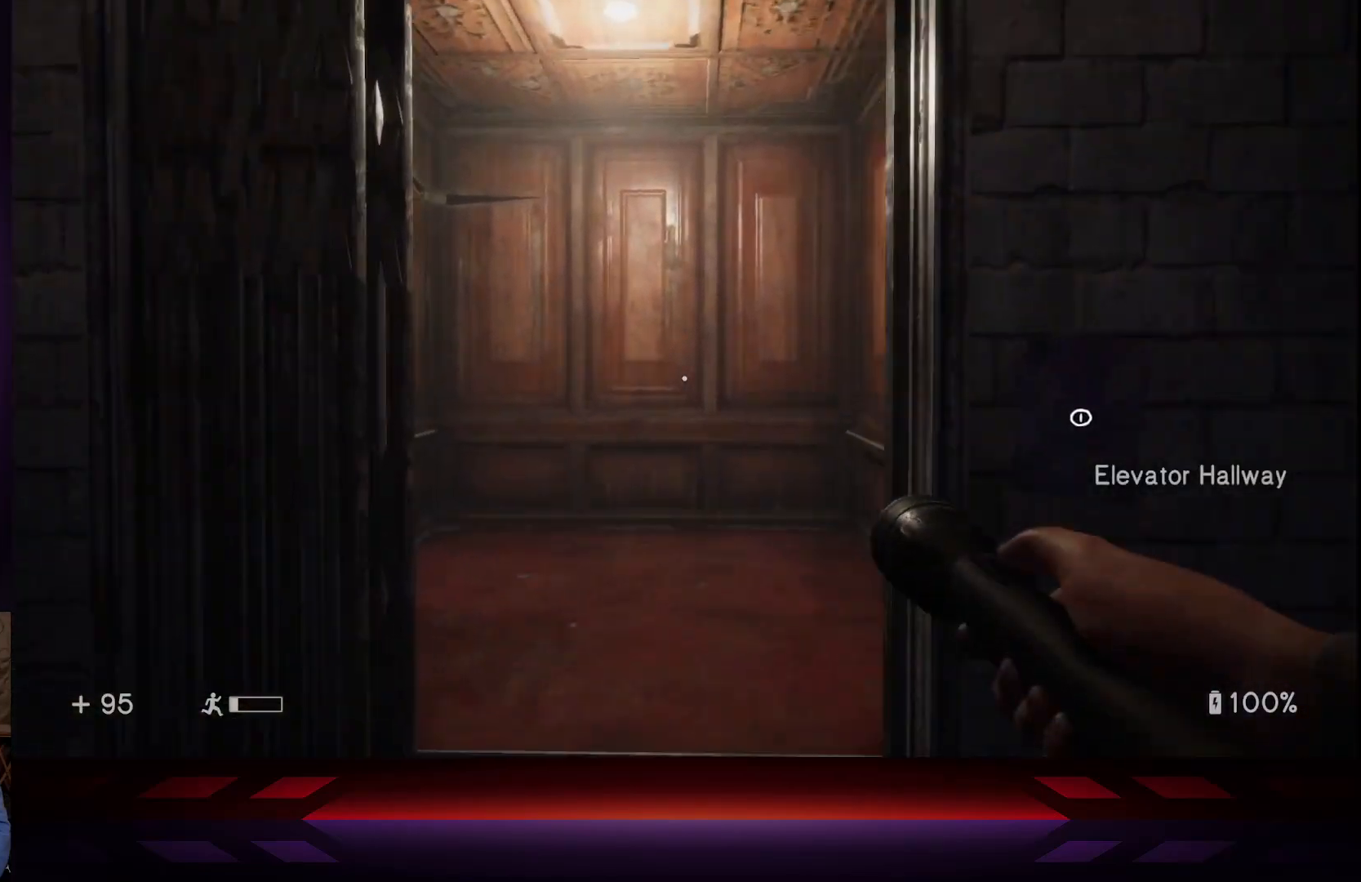
{"buttons": [], "left_stick": "down-right", "right_stick": "center", "events": [[33, "right_stick", "center"], [200, "right_stick", "right"], [217, "left_stick", "center"], [333, "left_stick", "down-right"], [383, "right_stick", "center"]]}
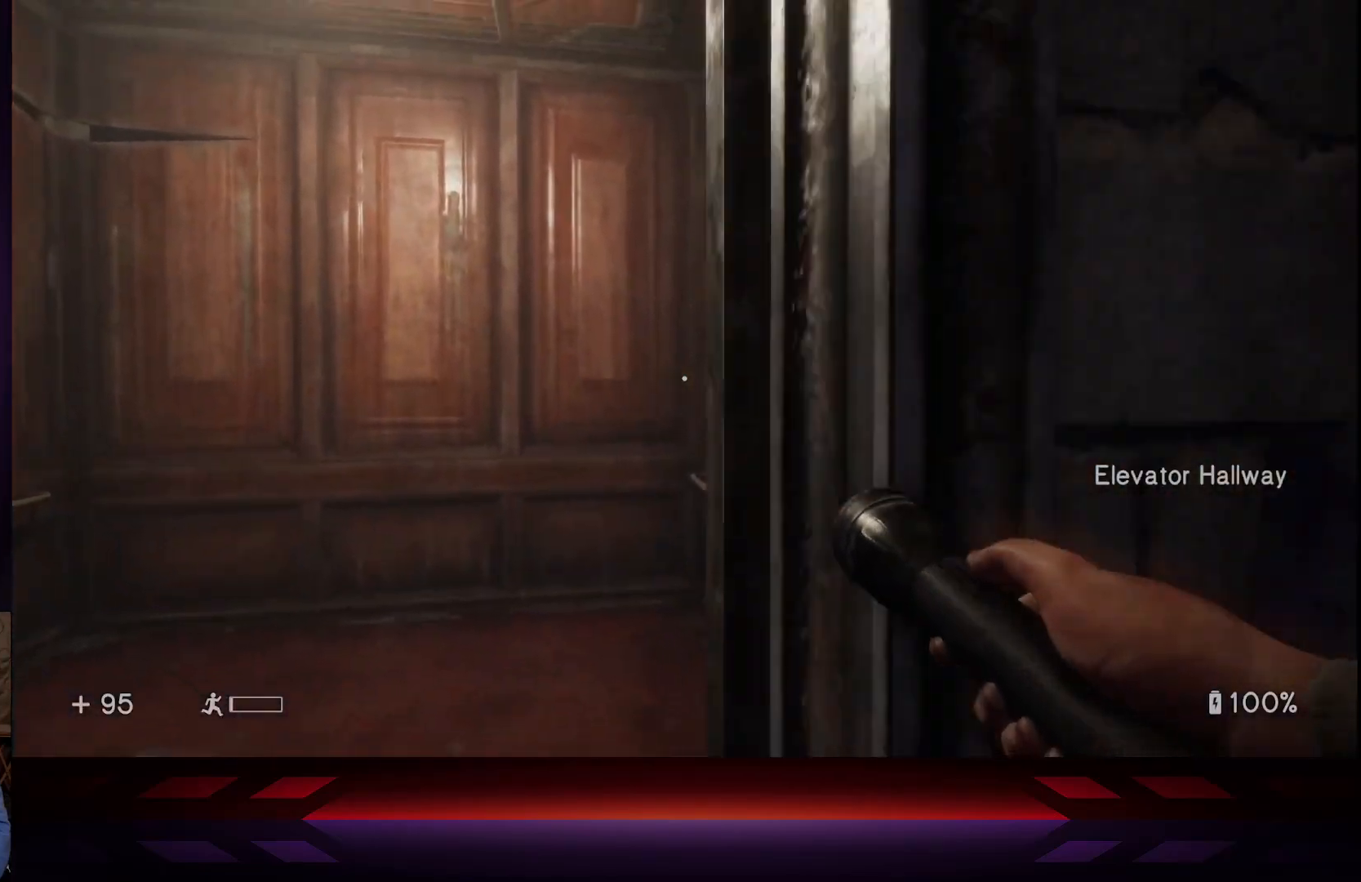
{"buttons": [], "left_stick": "left", "right_stick": "down-left", "events": [[217, "left_stick", "center"], [400, "right_stick", "down-left"], [467, "left_stick", "left"]]}
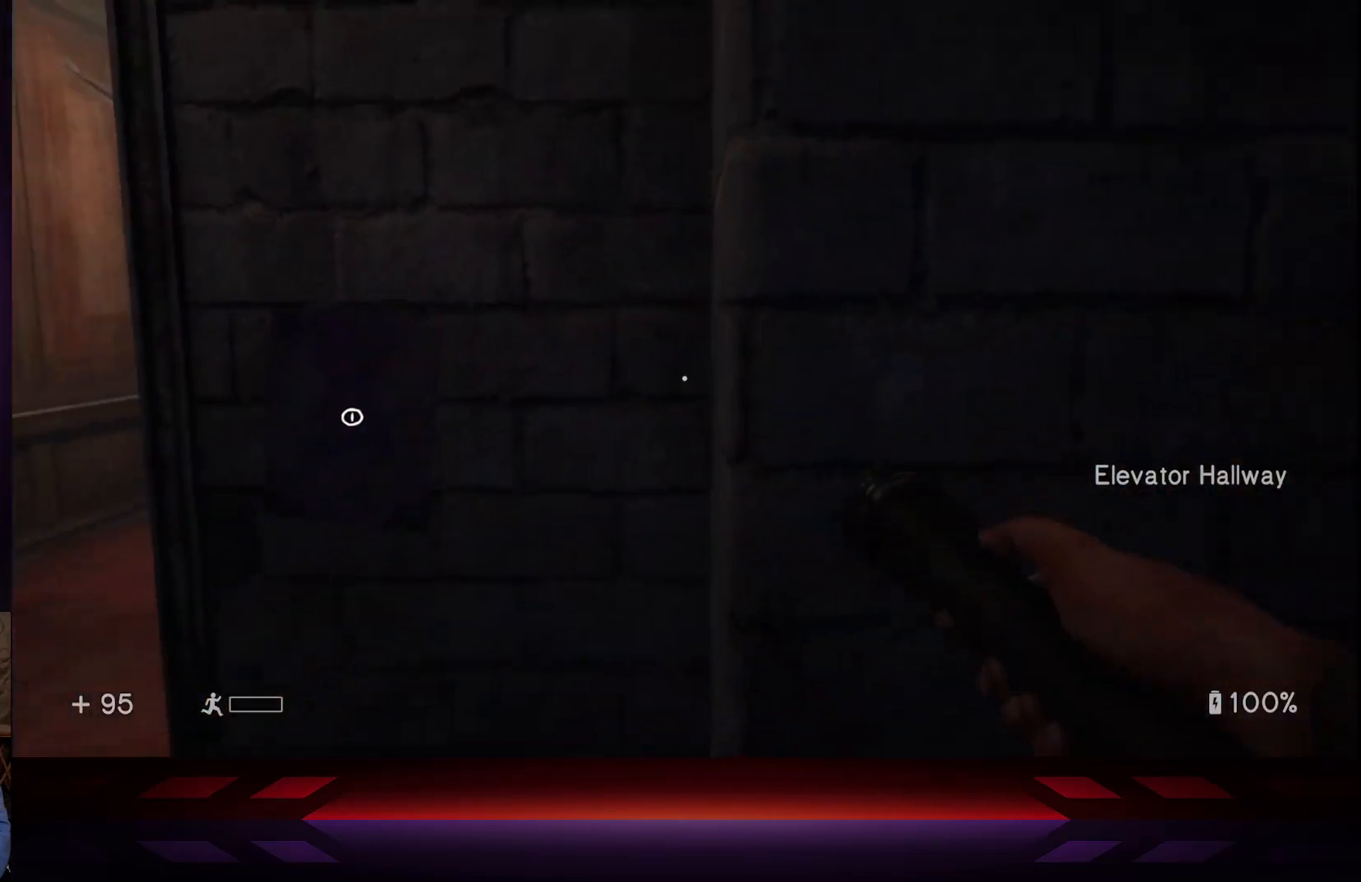
{"buttons": ["X"], "left_stick": "center", "right_stick": "center", "events": [[83, "right_stick", "center"], [117, "left_stick", "center"], [350, "left_stick", "left"], [433, "left_stick", "center"], [467, "X", "down"]]}
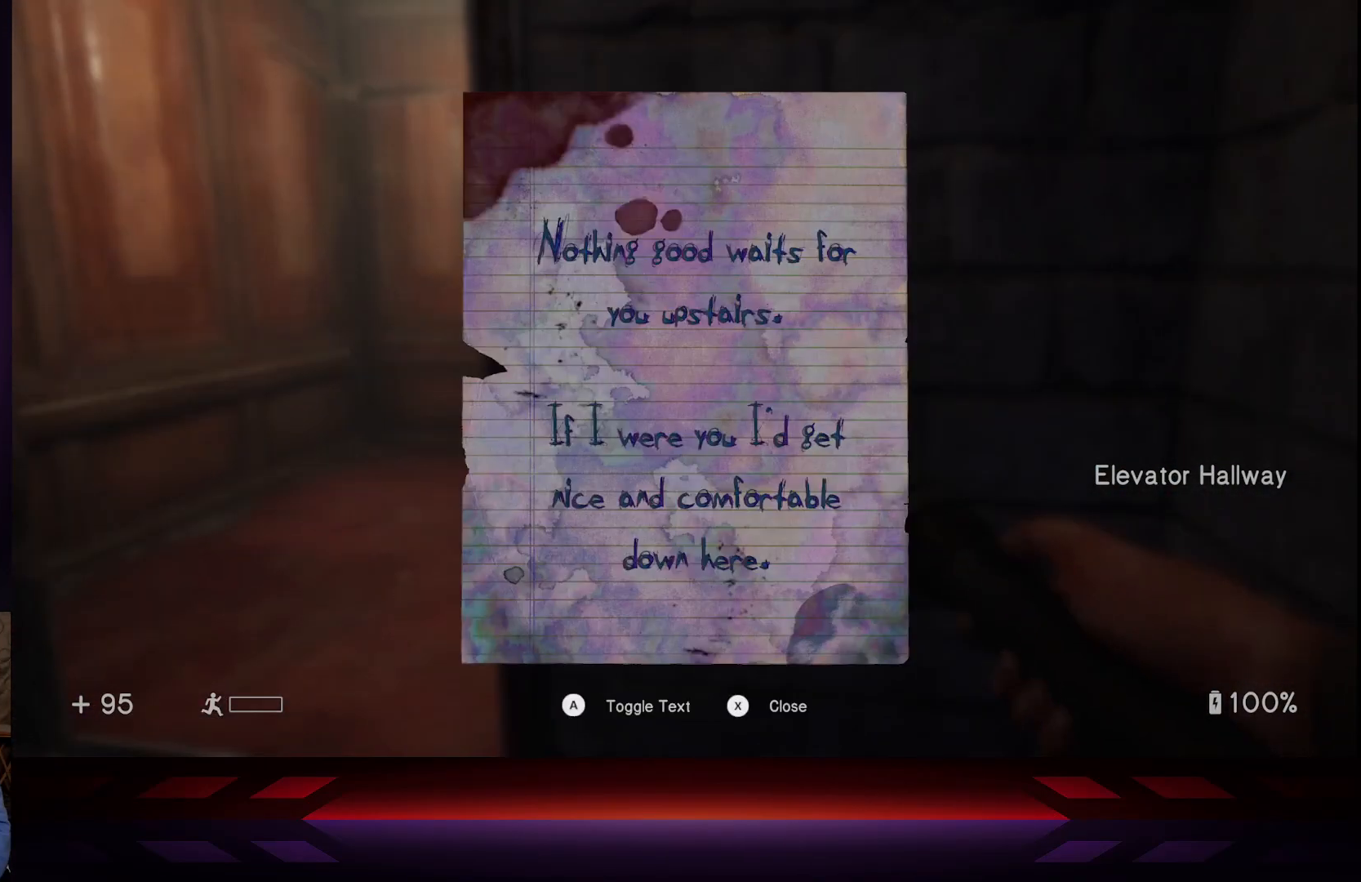
{"buttons": [], "left_stick": "center", "right_stick": "center", "events": [[133, "X", "up"]]}